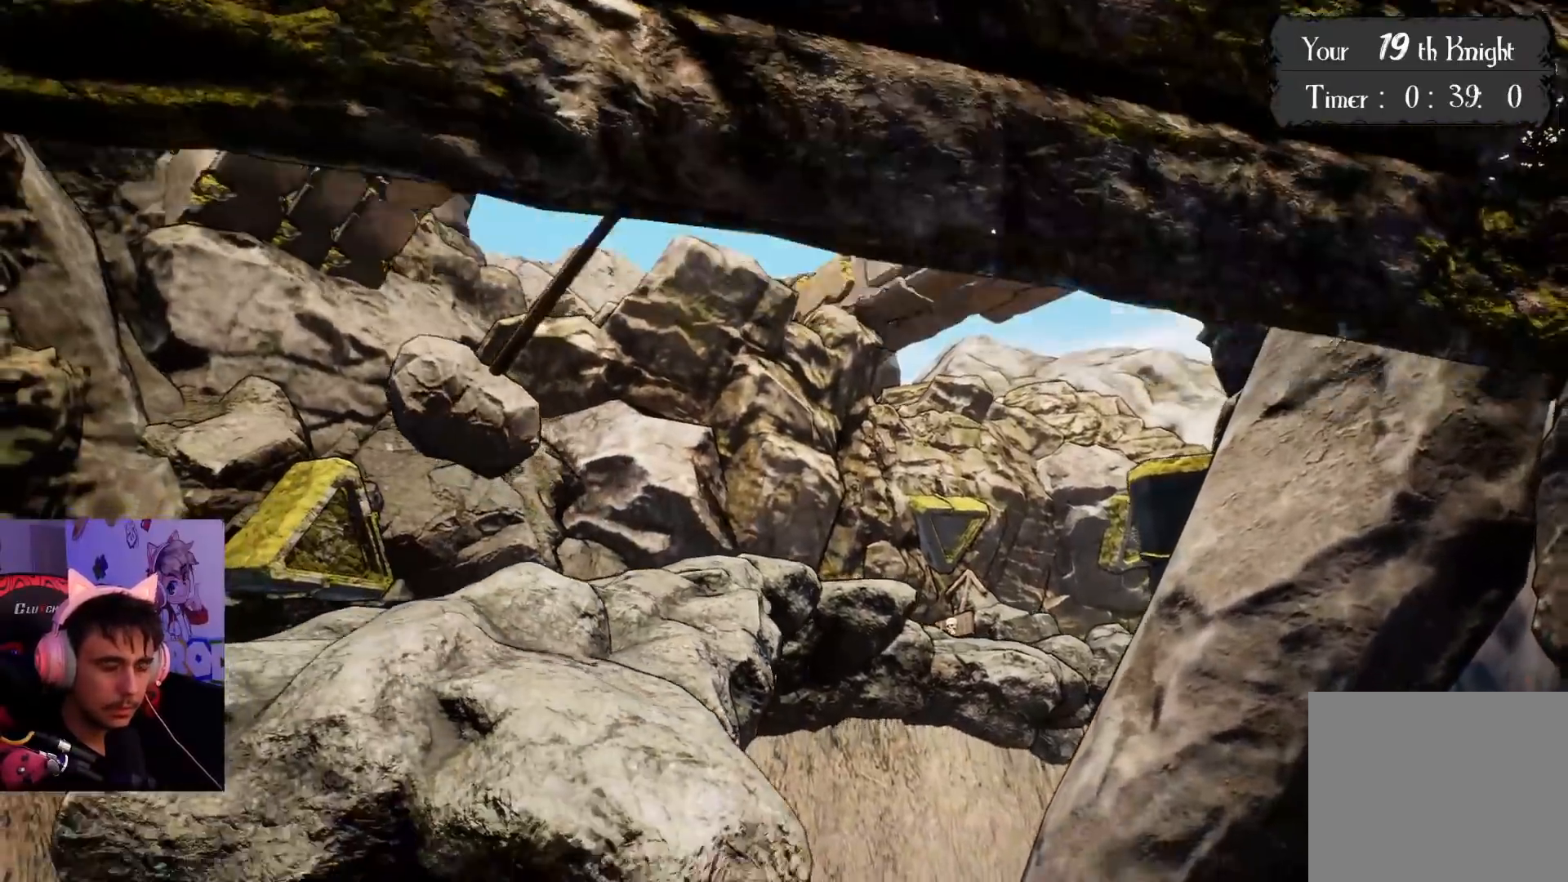
Gameplay with a controller (PlayStation layout); each line is a JSON object with the inputs held at the frame after it. "events" lists button and stick changes between this image and that frame as [ms after this image, input, new state], when the widget could be followed in between. Not read: L3 R3.
{"buttons": [], "left_stick": "center", "right_stick": "center", "events": [[117, "right_stick", "center"]]}
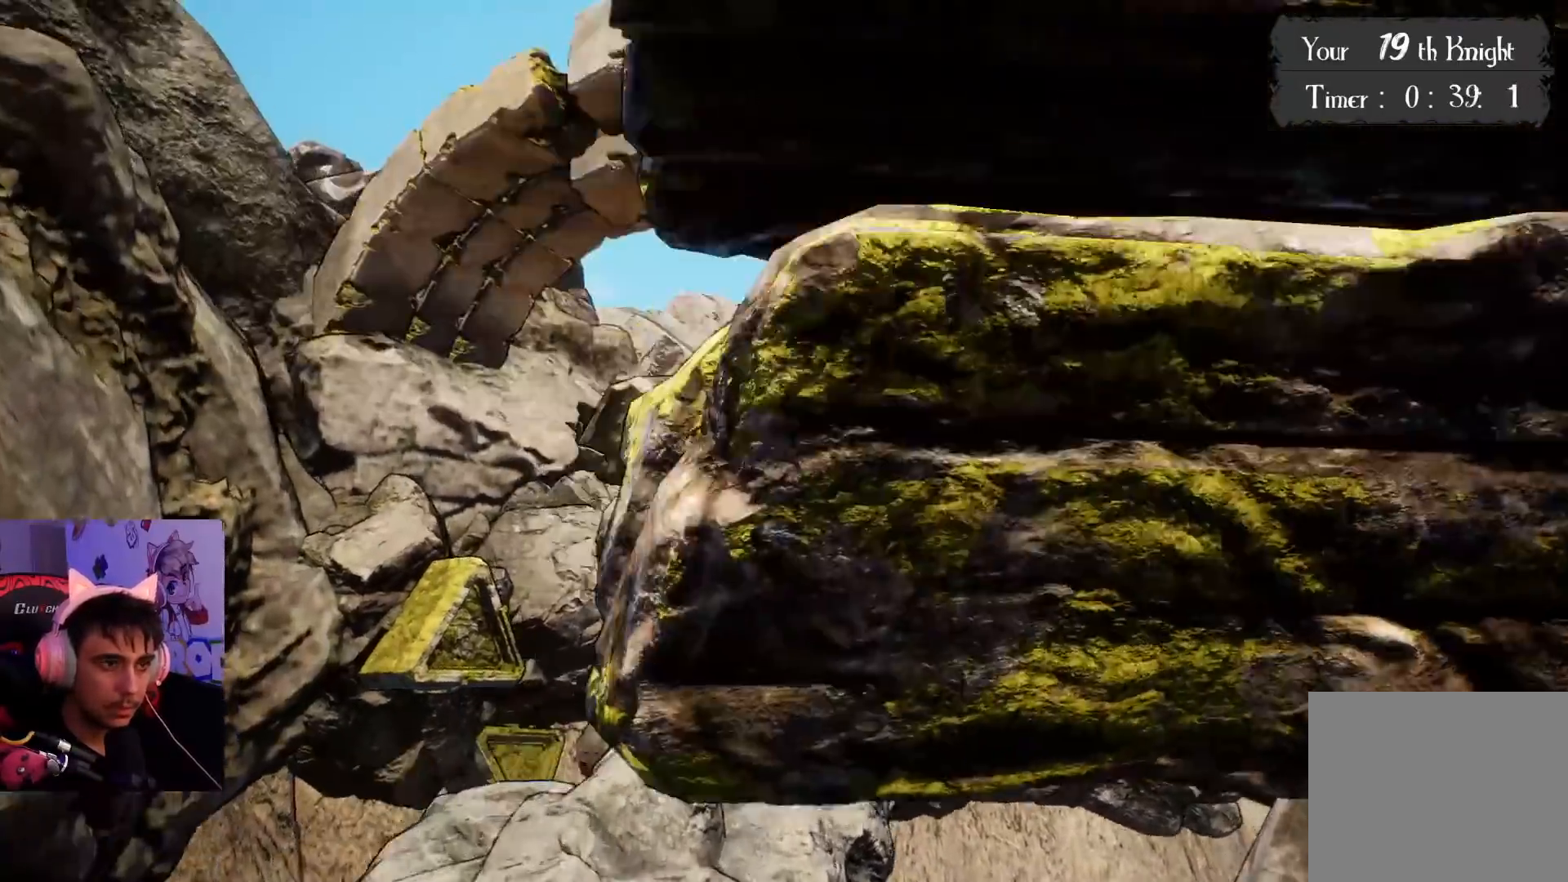
{"buttons": [], "left_stick": "center", "right_stick": "right", "events": [[17, "left_stick", "up-left"], [33, "right_stick", "down-right"], [117, "left_stick", "center"], [283, "right_stick", "center"], [467, "right_stick", "right"]]}
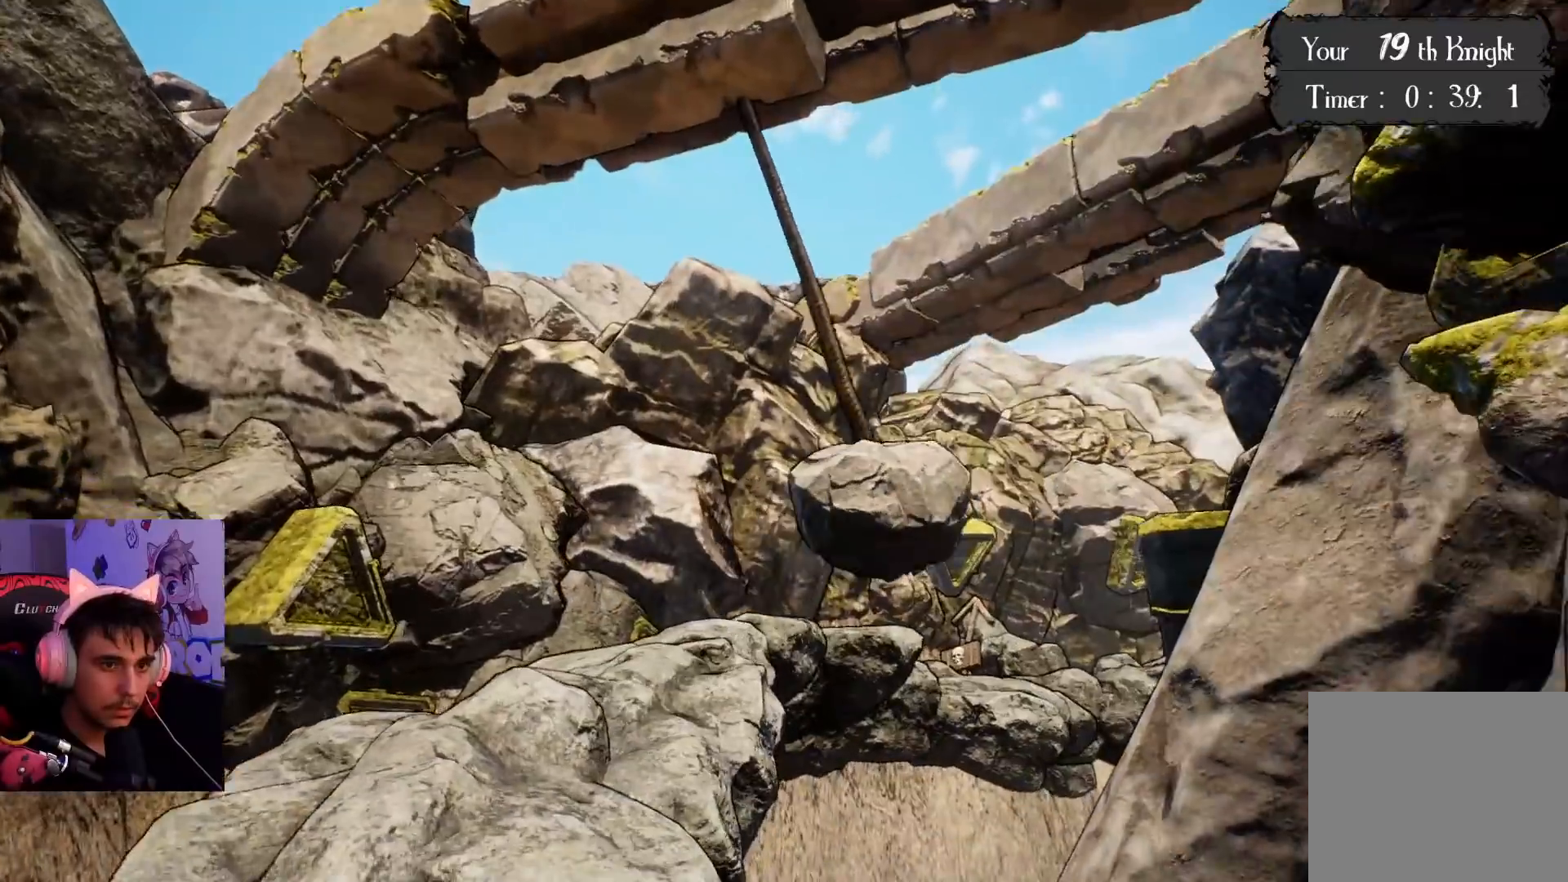
{"buttons": [], "left_stick": "center", "right_stick": "center", "events": [[117, "right_stick", "center"], [367, "right_stick", "right"], [500, "right_stick", "center"]]}
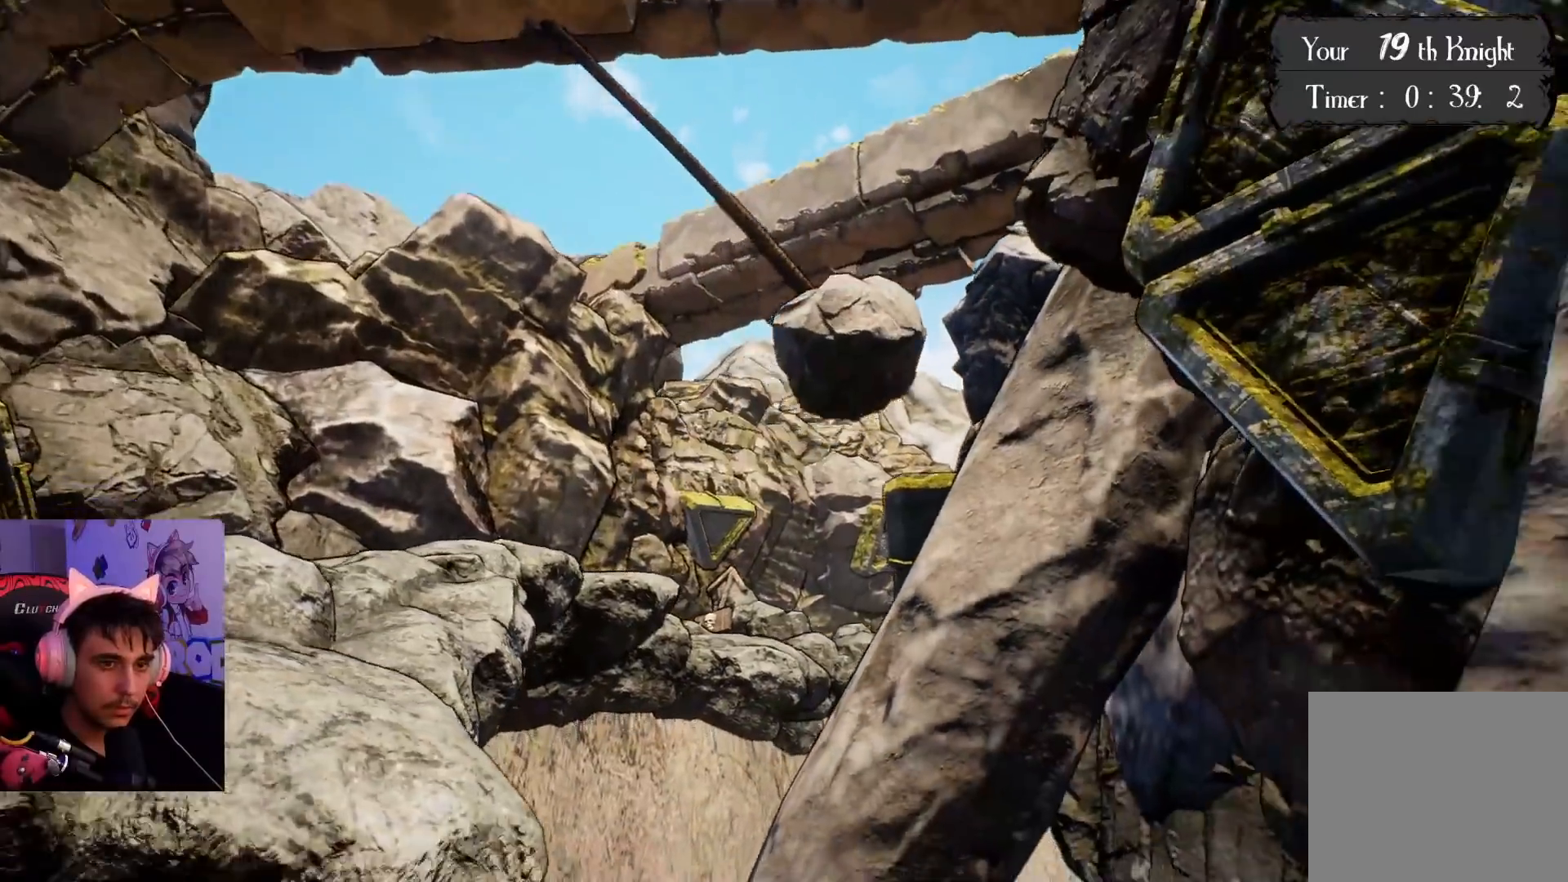
{"buttons": [], "left_stick": "center", "right_stick": "center", "events": []}
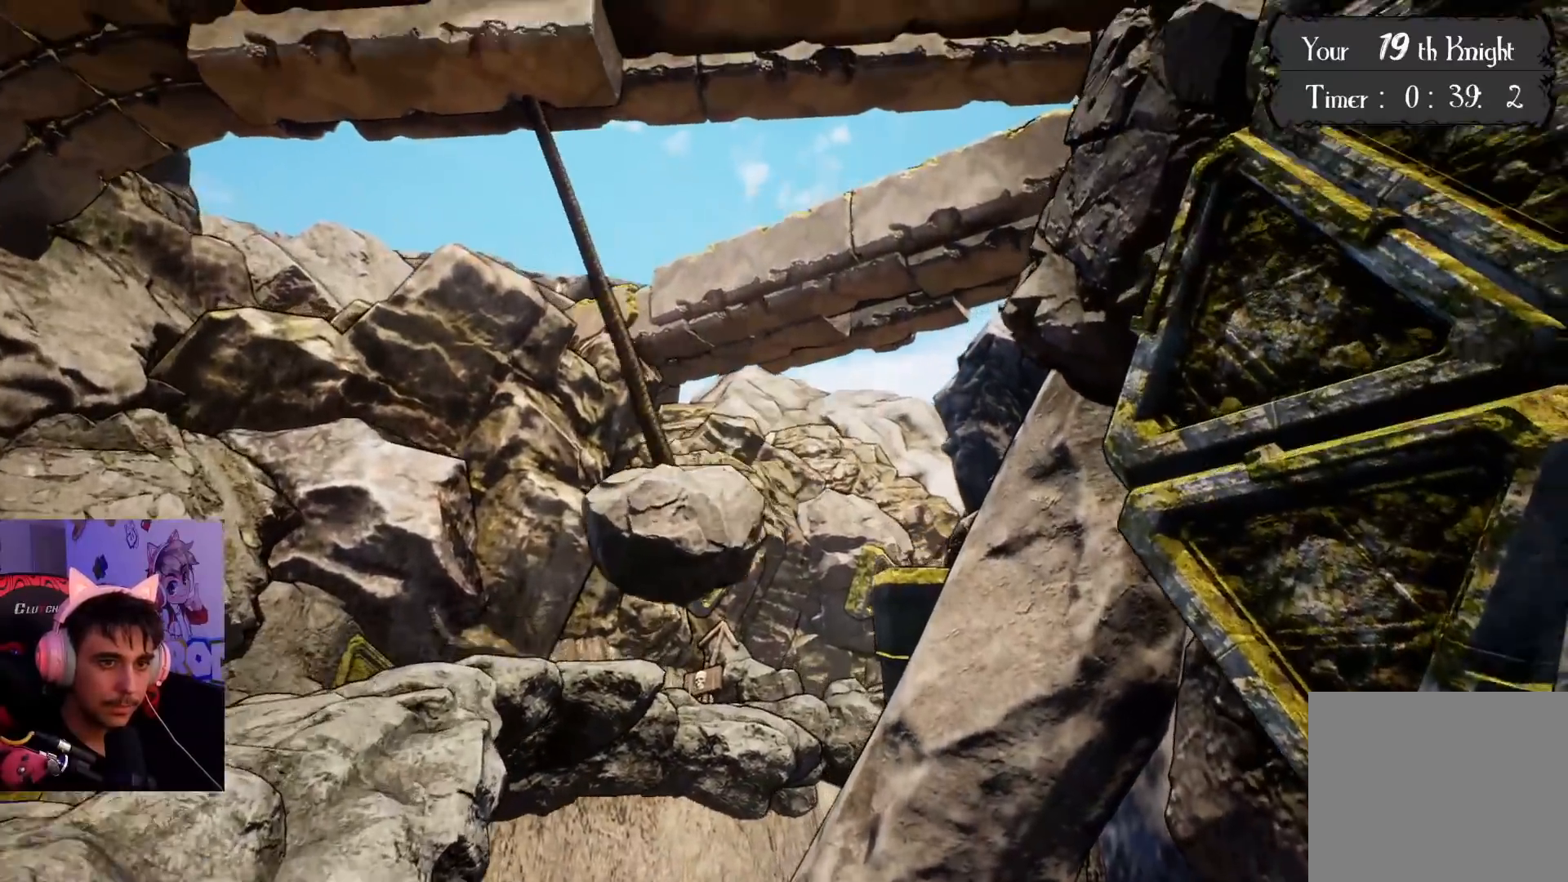
{"buttons": [], "left_stick": "center", "right_stick": "center", "events": []}
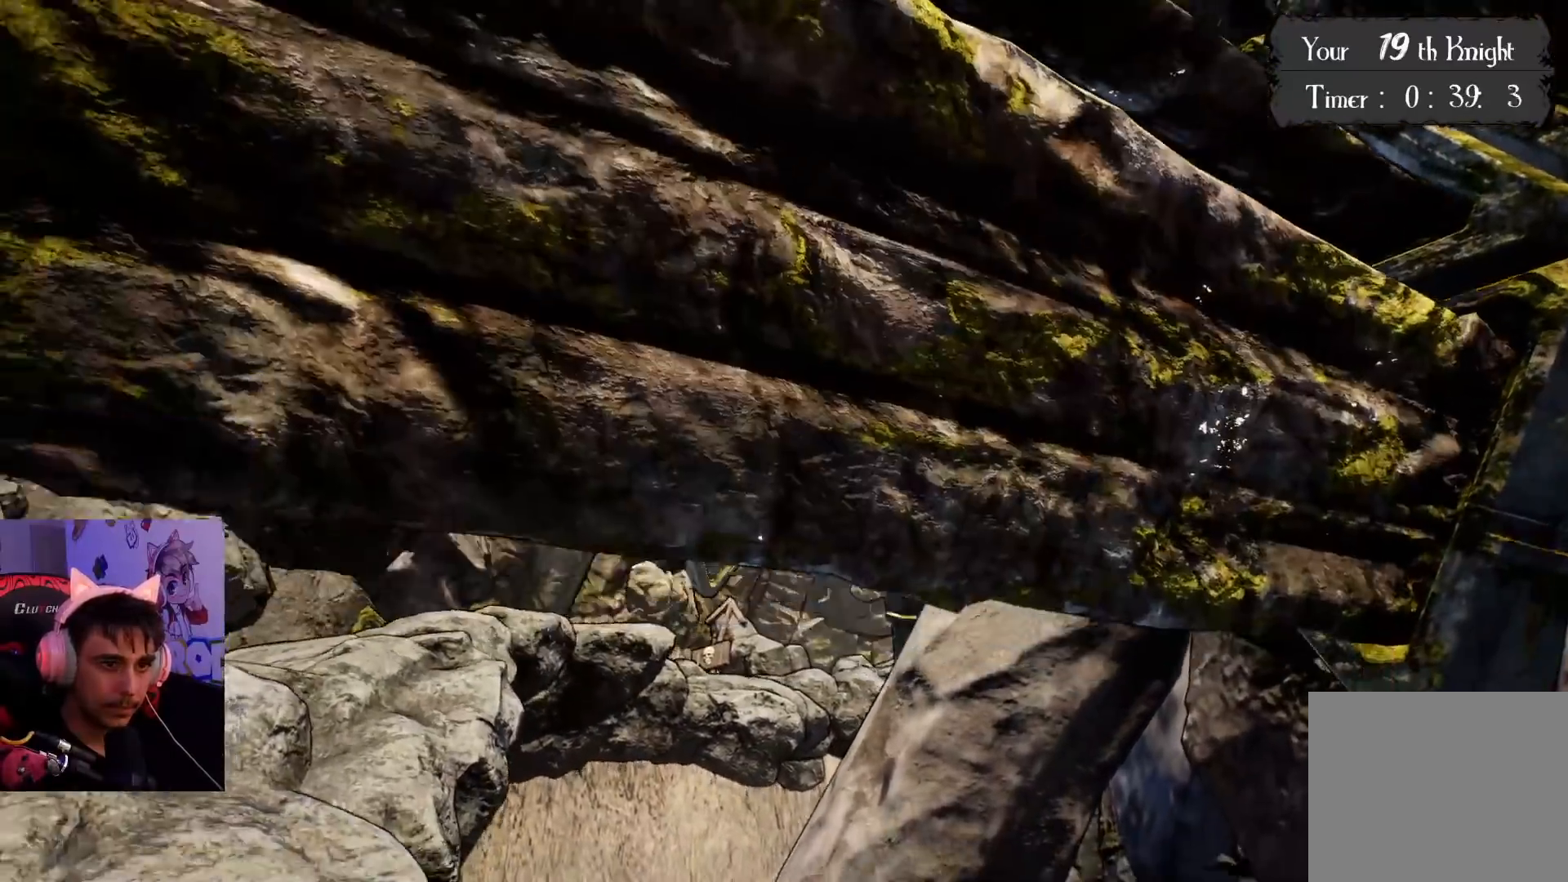
{"buttons": [], "left_stick": "up-left", "right_stick": "down-left", "events": [[17, "right_stick", "left"], [217, "right_stick", "center"], [333, "right_stick", "down-left"], [483, "left_stick", "up-left"]]}
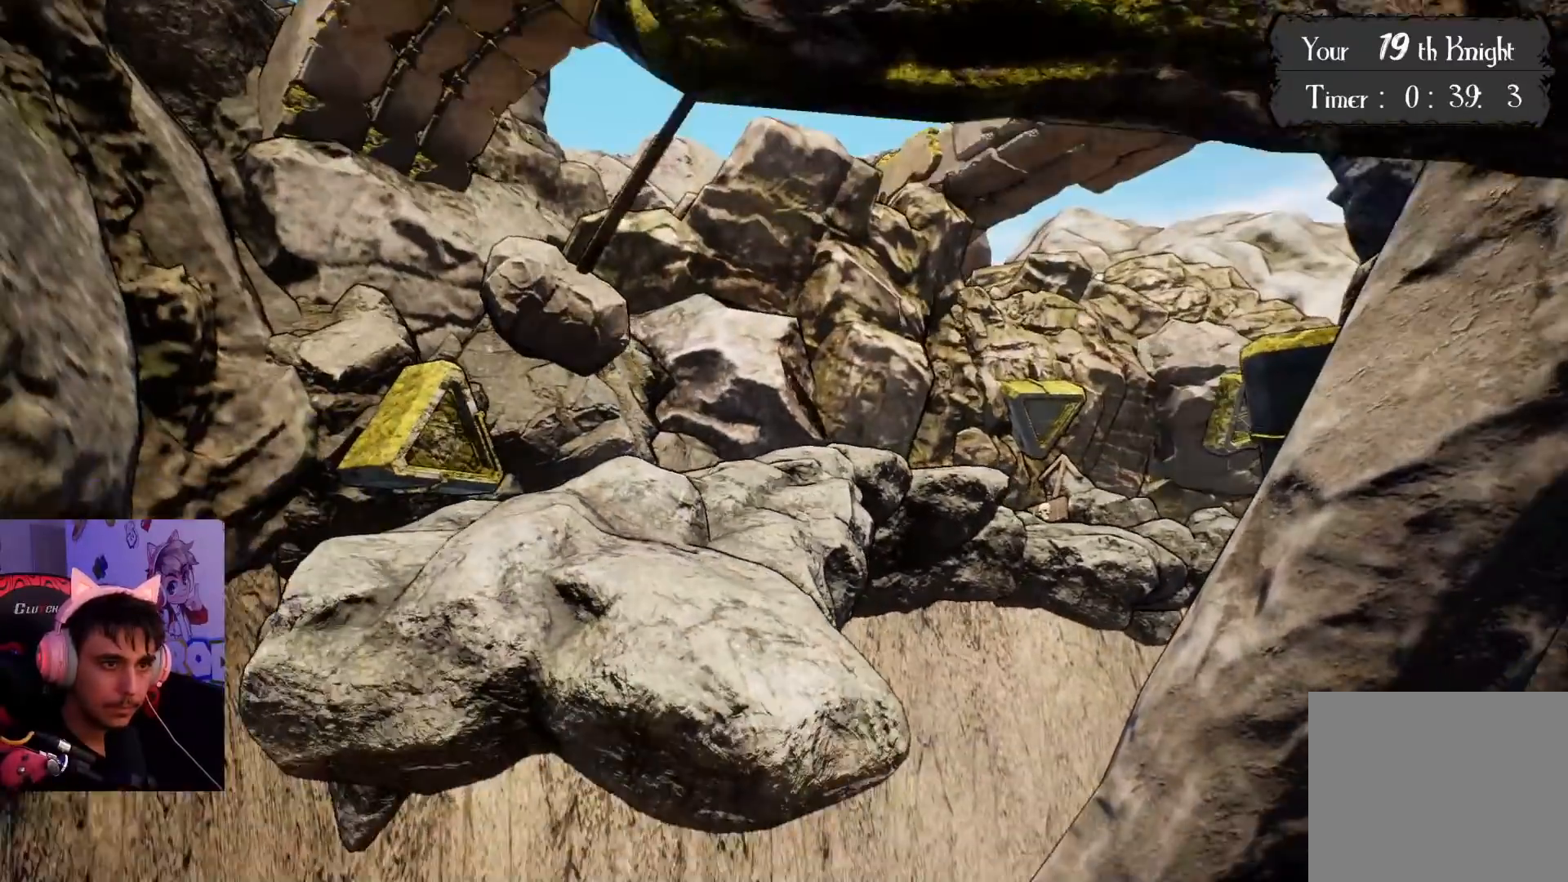
{"buttons": ["CROSS"], "left_stick": "up-left", "right_stick": "center", "events": [[33, "right_stick", "center"], [183, "CROSS", "down"]]}
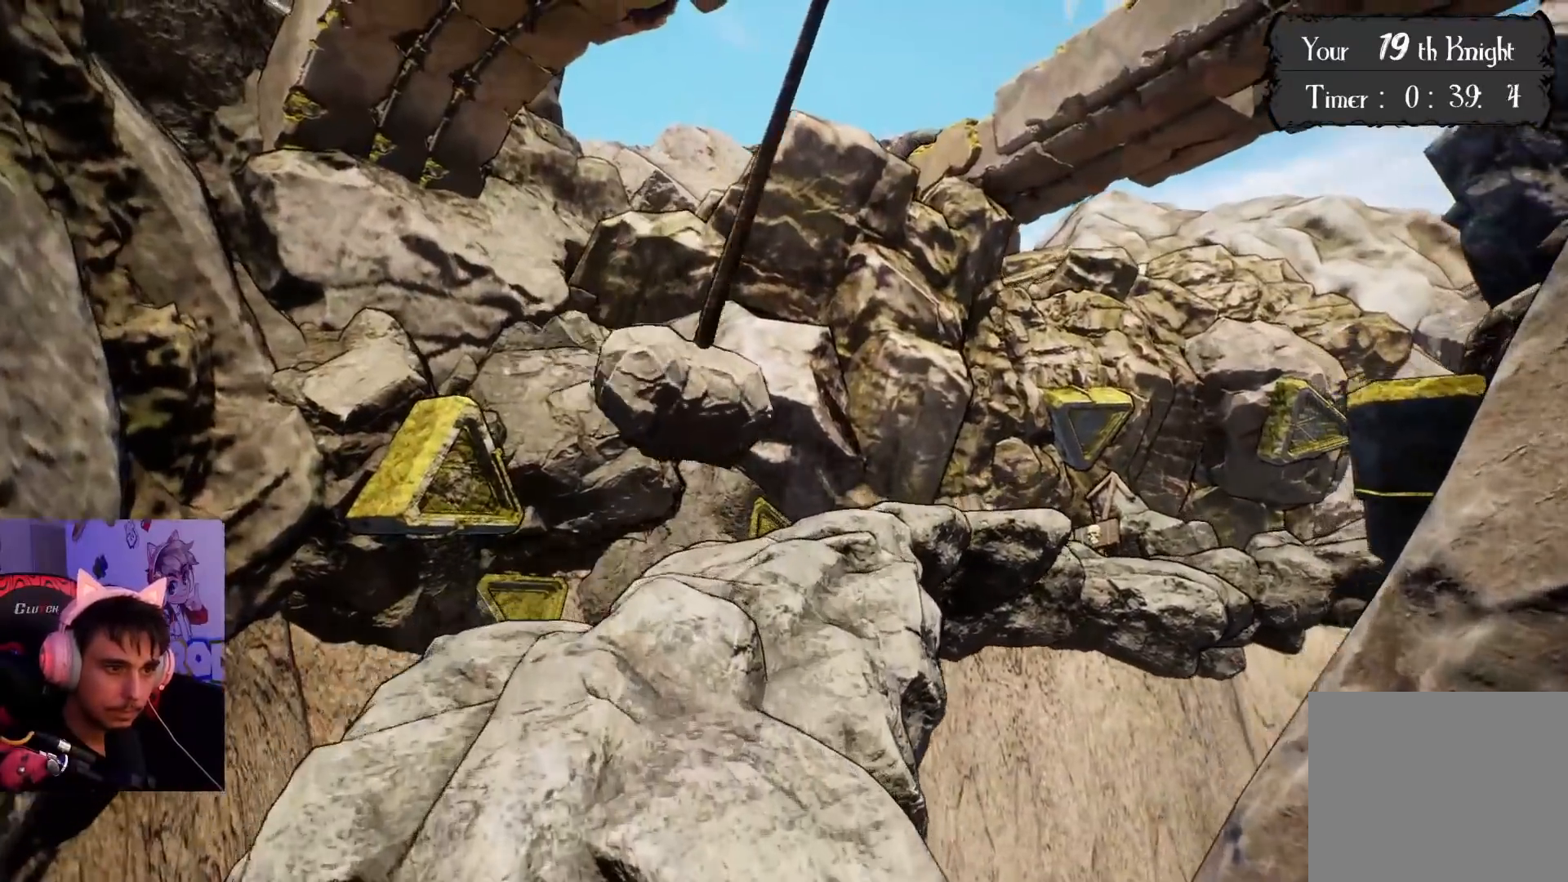
{"buttons": ["CROSS"], "left_stick": "up", "right_stick": "center", "events": [[17, "left_stick", "up"]]}
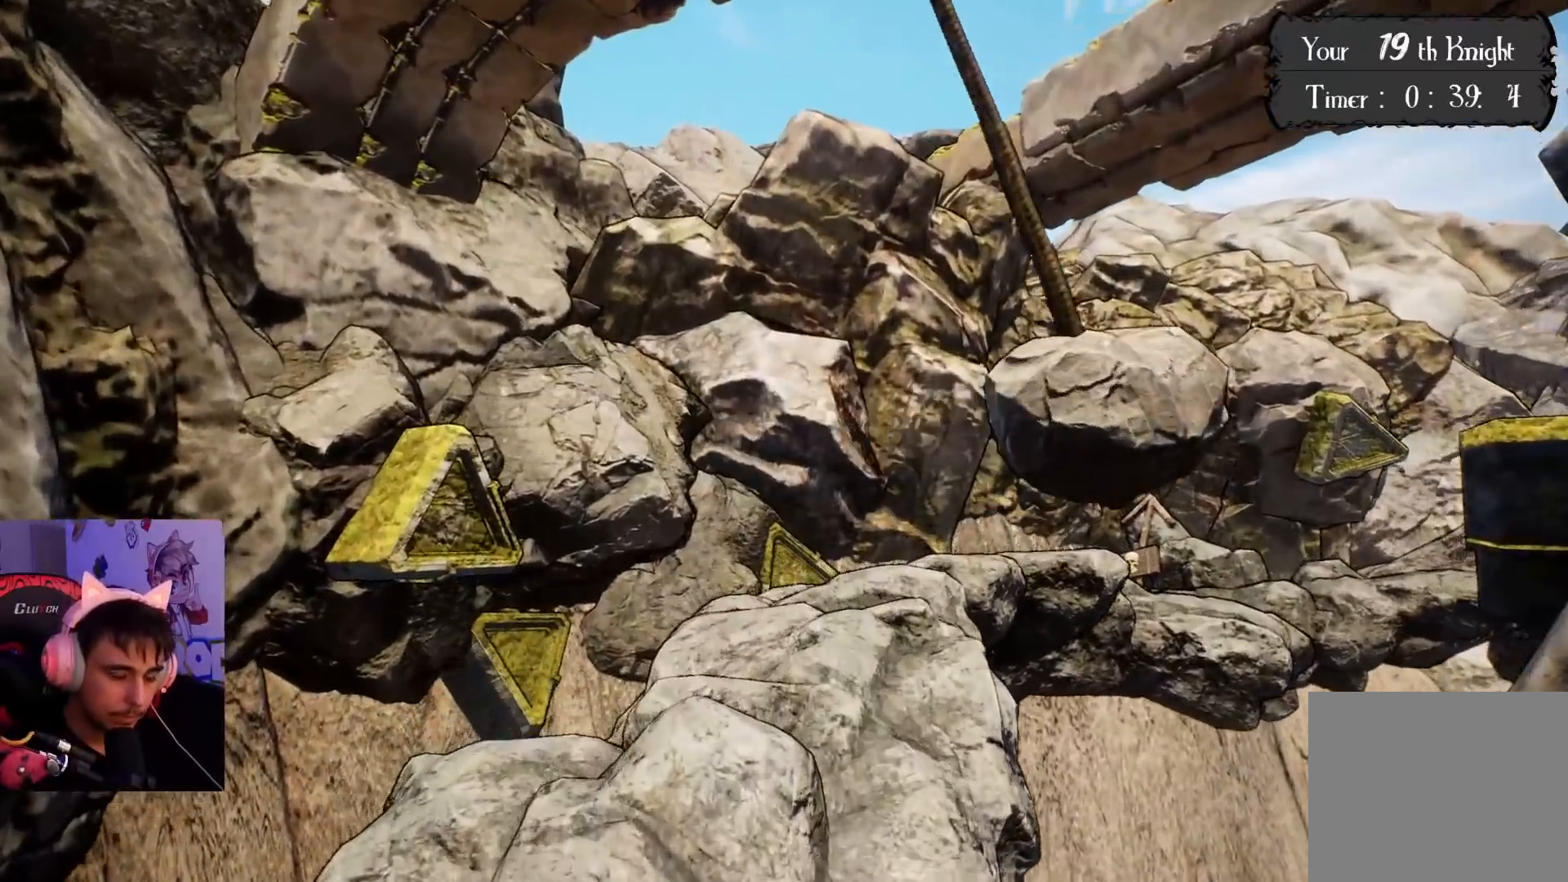
{"buttons": [], "left_stick": "up", "right_stick": "center", "events": [[183, "CROSS", "up"], [333, "right_stick", "down"], [500, "right_stick", "center"]]}
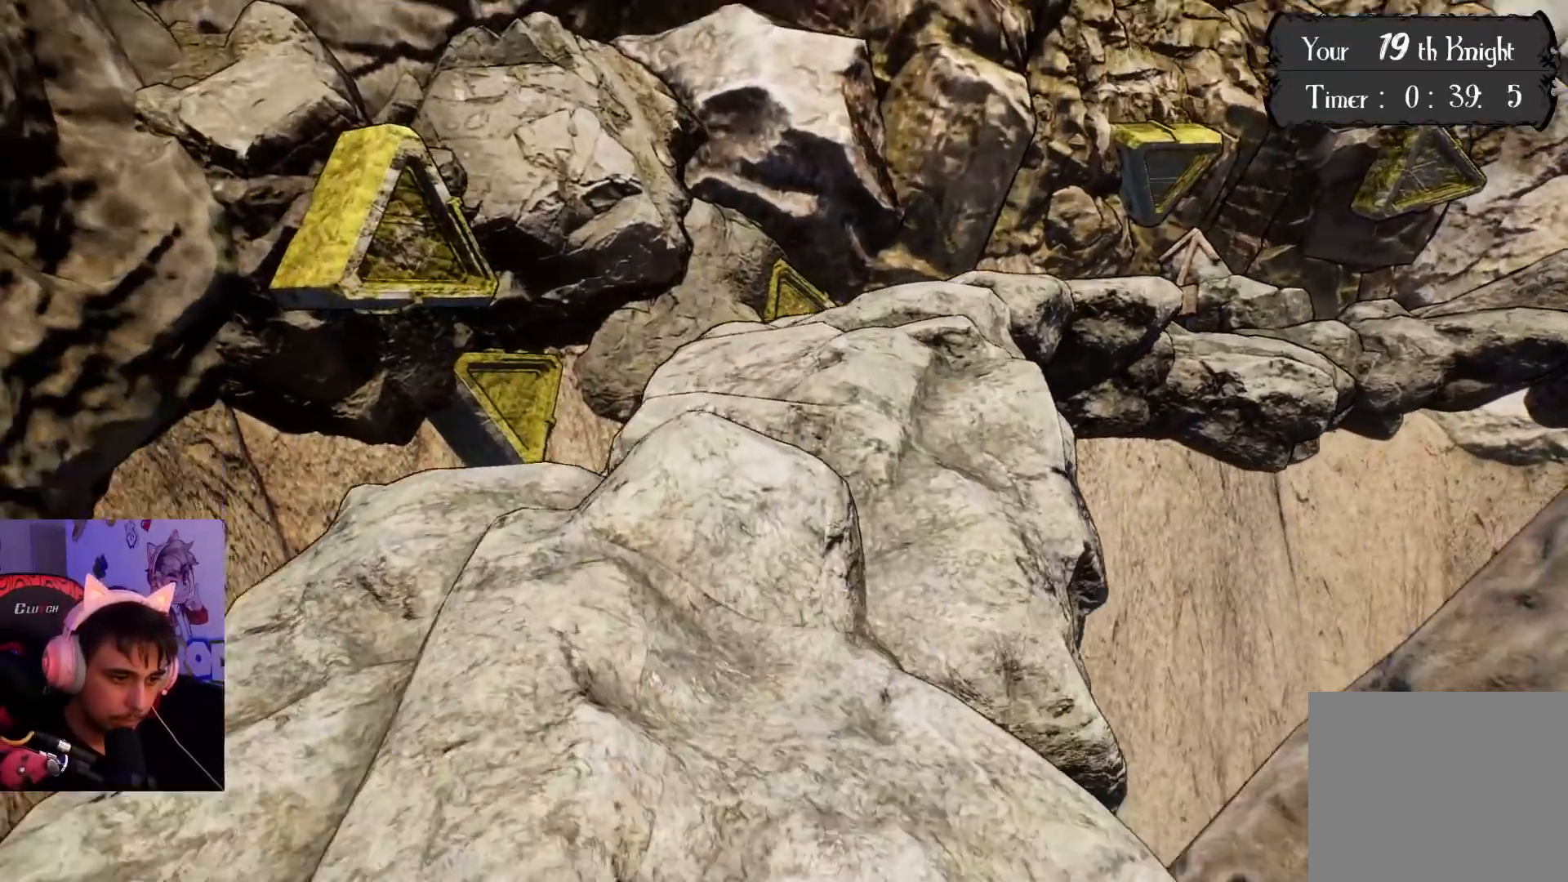
{"buttons": [], "left_stick": "up", "right_stick": "center", "events": []}
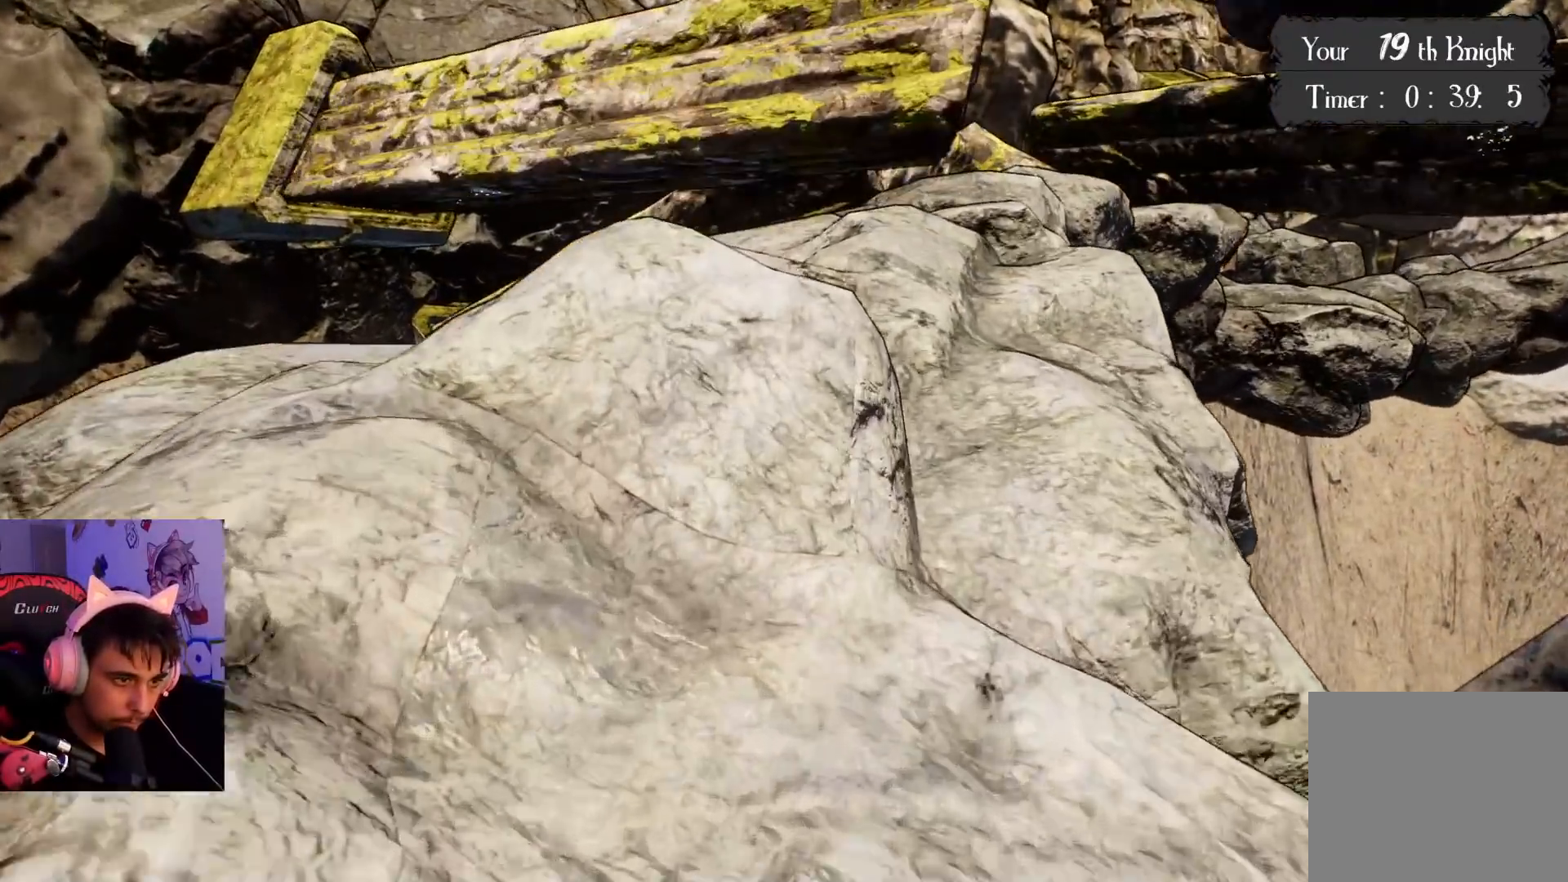
{"buttons": [], "left_stick": "up", "right_stick": "center", "events": [[217, "right_stick", "up"], [267, "right_stick", "up-right"], [400, "right_stick", "center"]]}
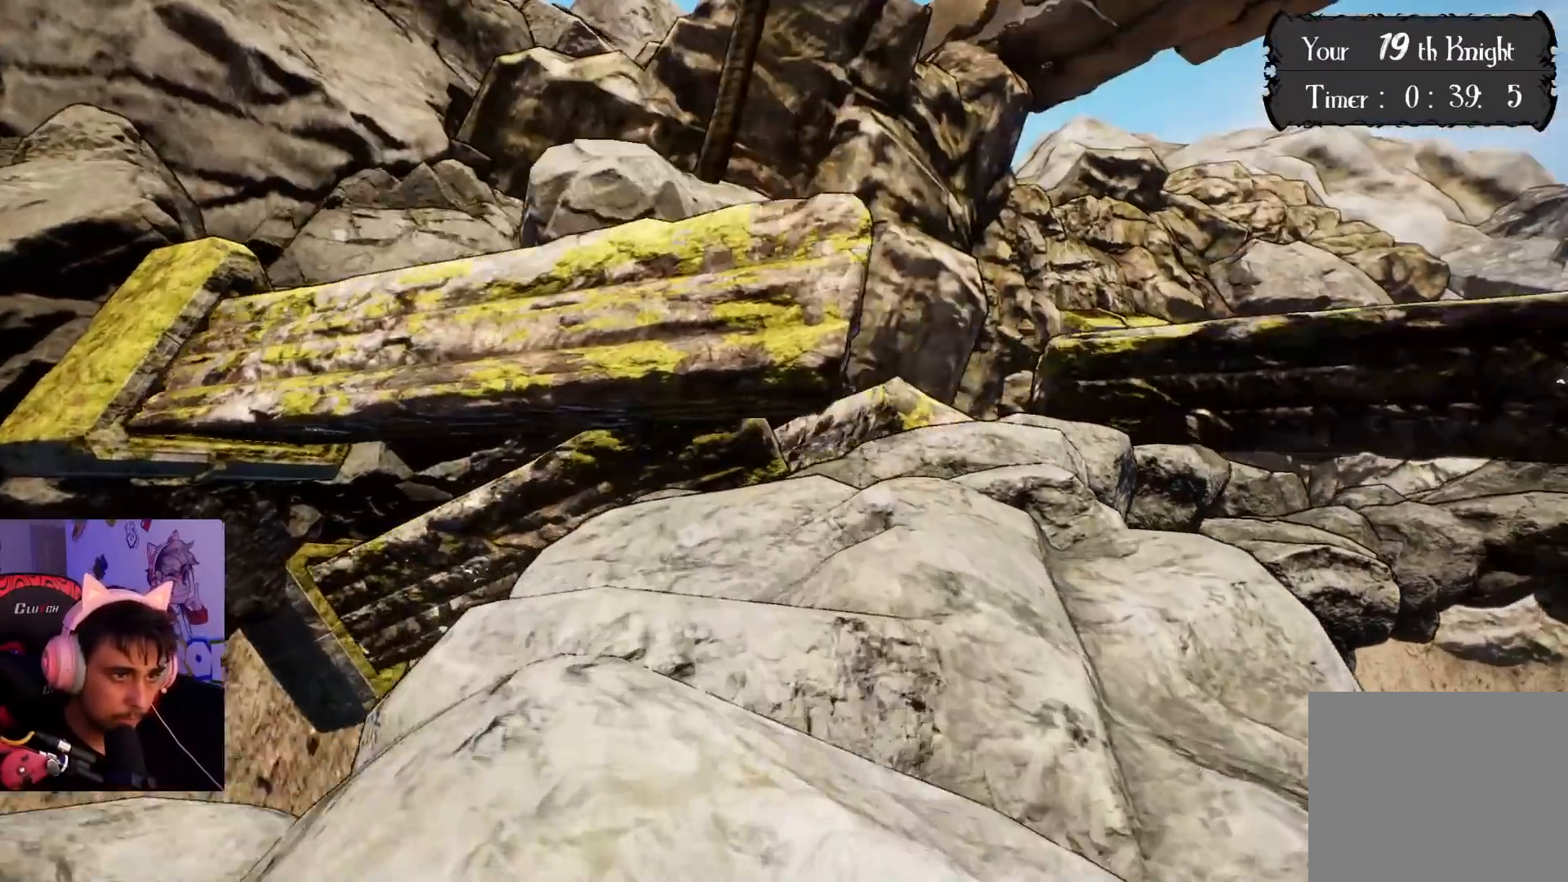
{"buttons": [], "left_stick": "up", "right_stick": "down-right", "events": [[33, "right_stick", "down-right"], [167, "right_stick", "center"], [383, "right_stick", "down-right"]]}
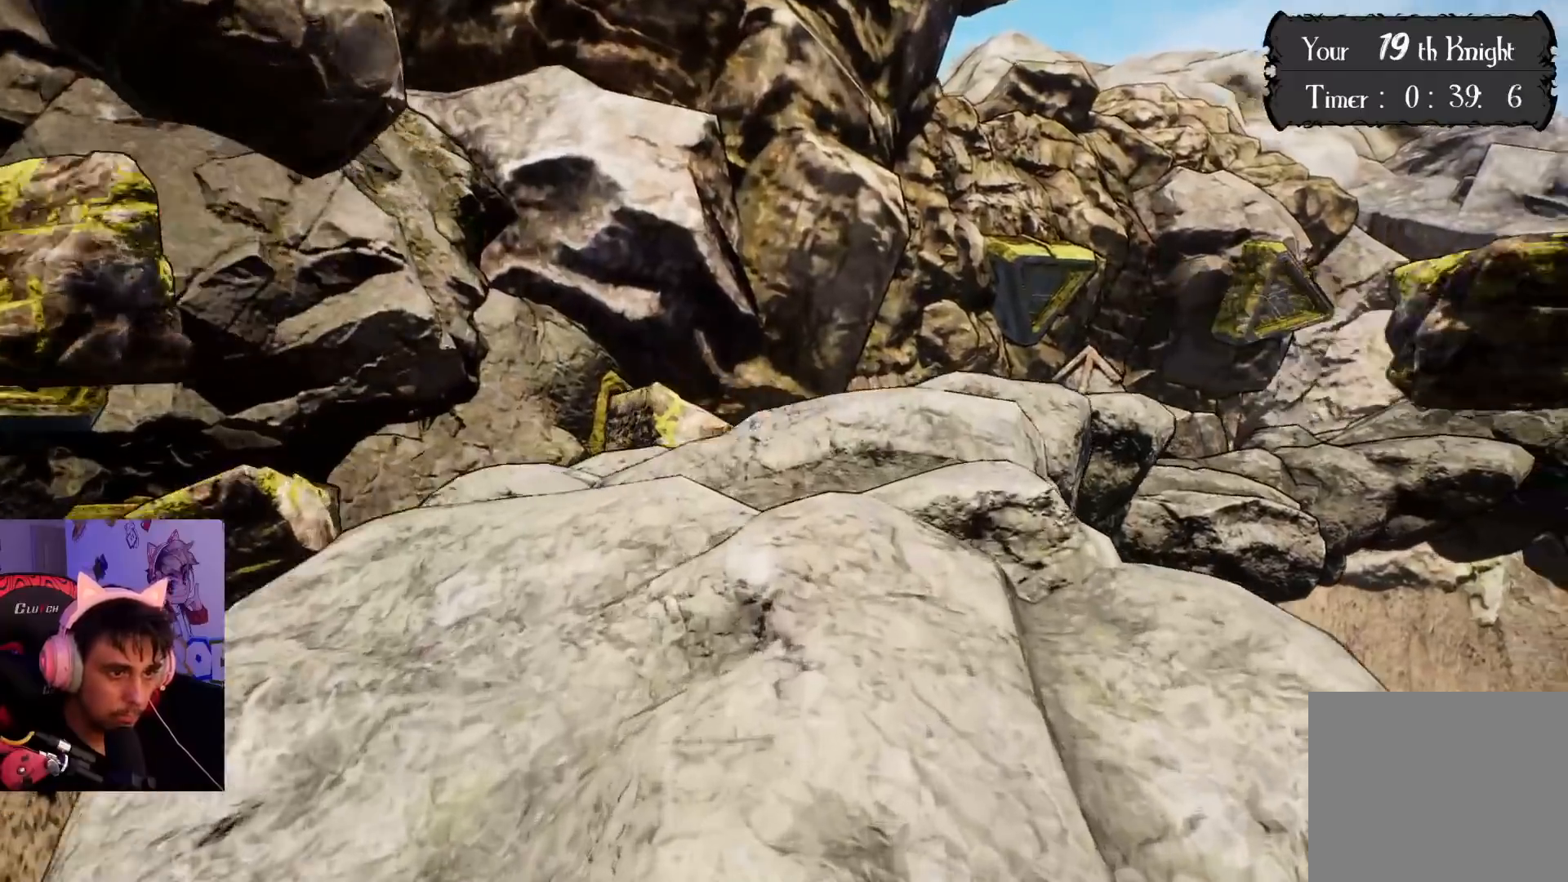
{"buttons": [], "left_stick": "up", "right_stick": "center", "events": [[17, "right_stick", "center"], [167, "right_stick", "down-right"], [350, "right_stick", "center"]]}
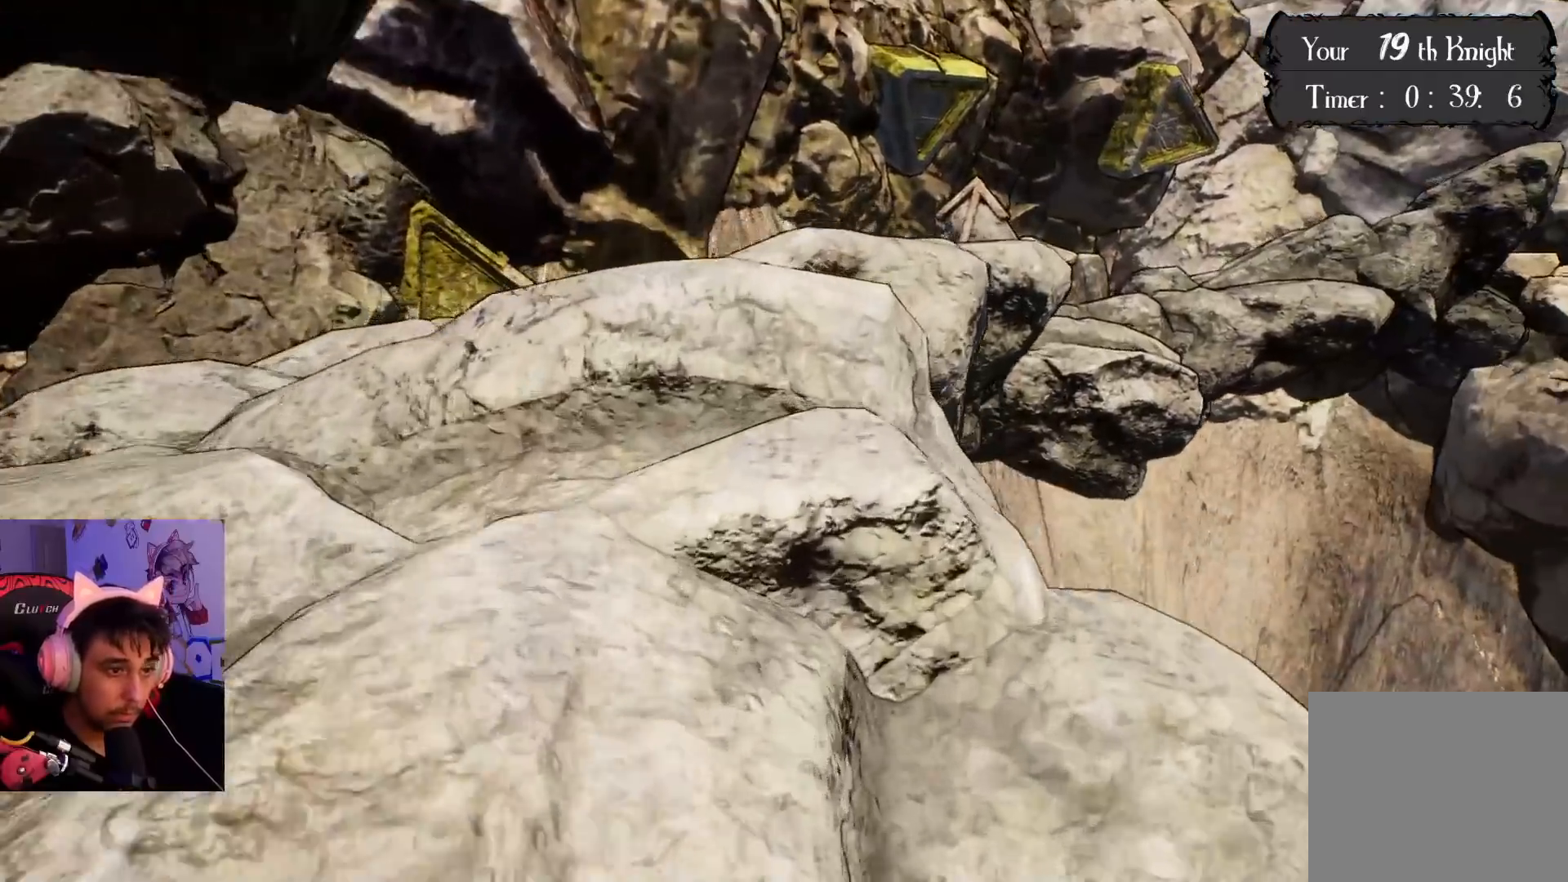
{"buttons": [], "left_stick": "up", "right_stick": "center", "events": [[33, "right_stick", "down"], [250, "right_stick", "center"], [283, "left_stick", "center"], [467, "left_stick", "up"]]}
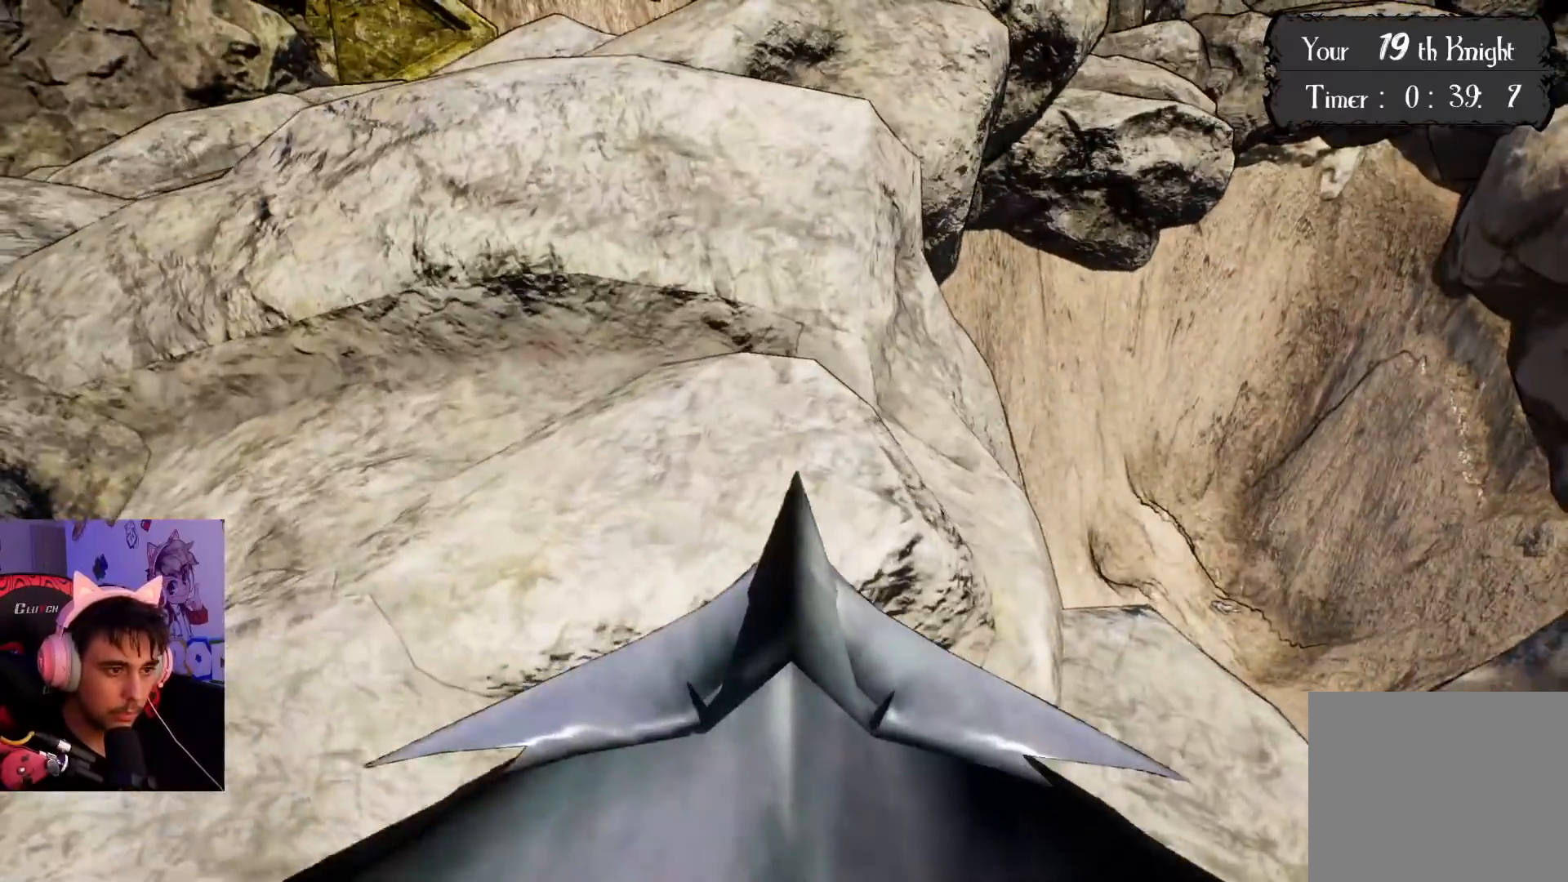
{"buttons": [], "left_stick": "center", "right_stick": "right", "events": [[217, "left_stick", "center"], [467, "right_stick", "right"]]}
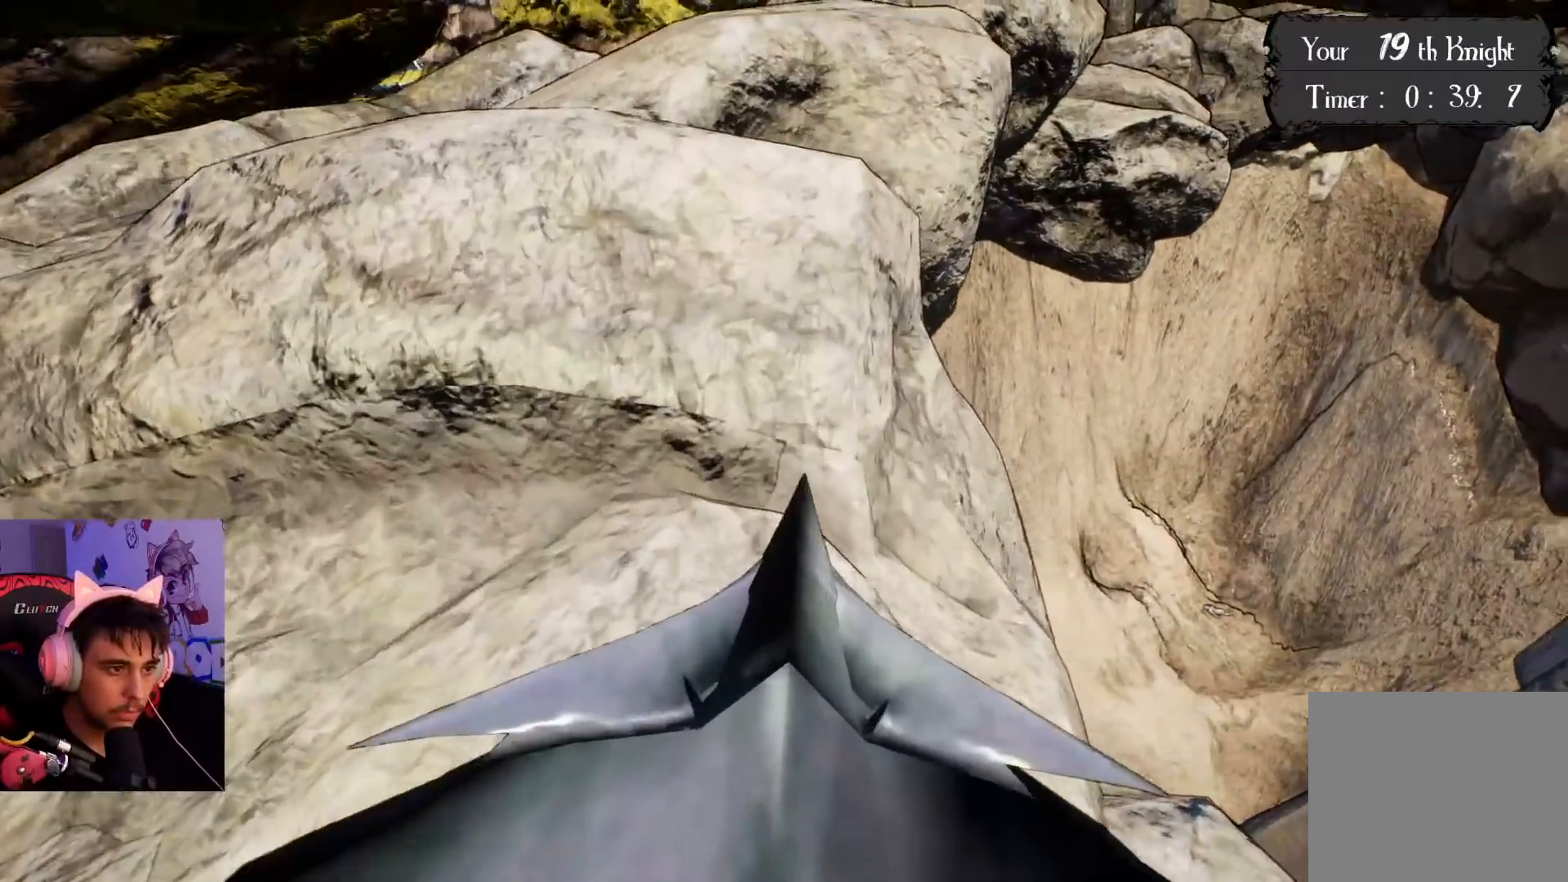
{"buttons": [], "left_stick": "center", "right_stick": "center", "events": [[67, "right_stick", "center"], [383, "CROSS", "down"], [450, "CROSS", "up"]]}
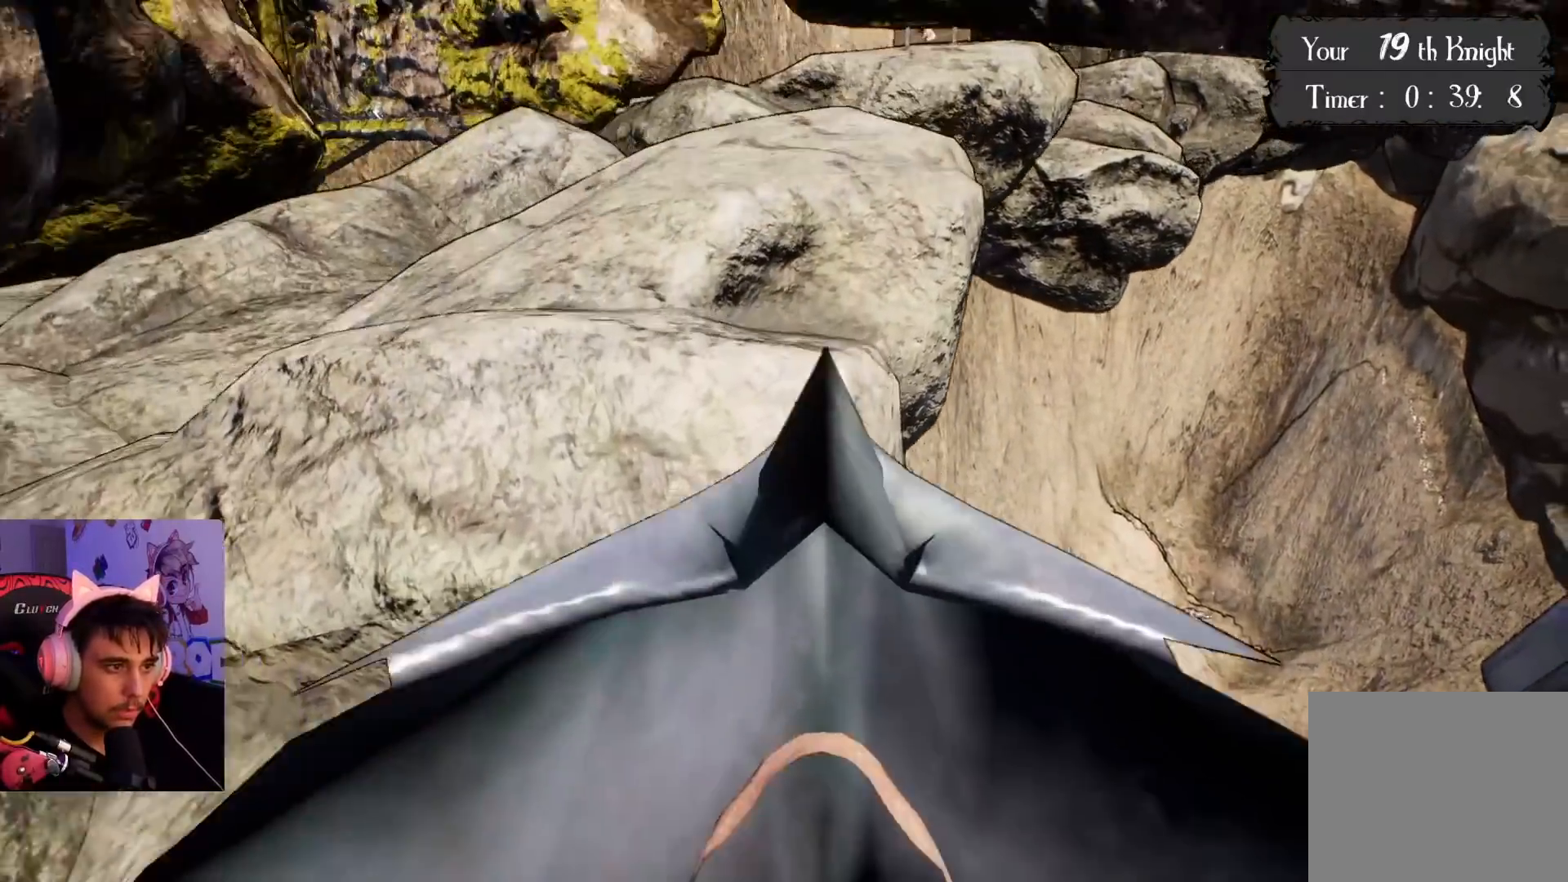
{"buttons": [], "left_stick": "up", "right_stick": "center", "events": [[217, "left_stick", "up"]]}
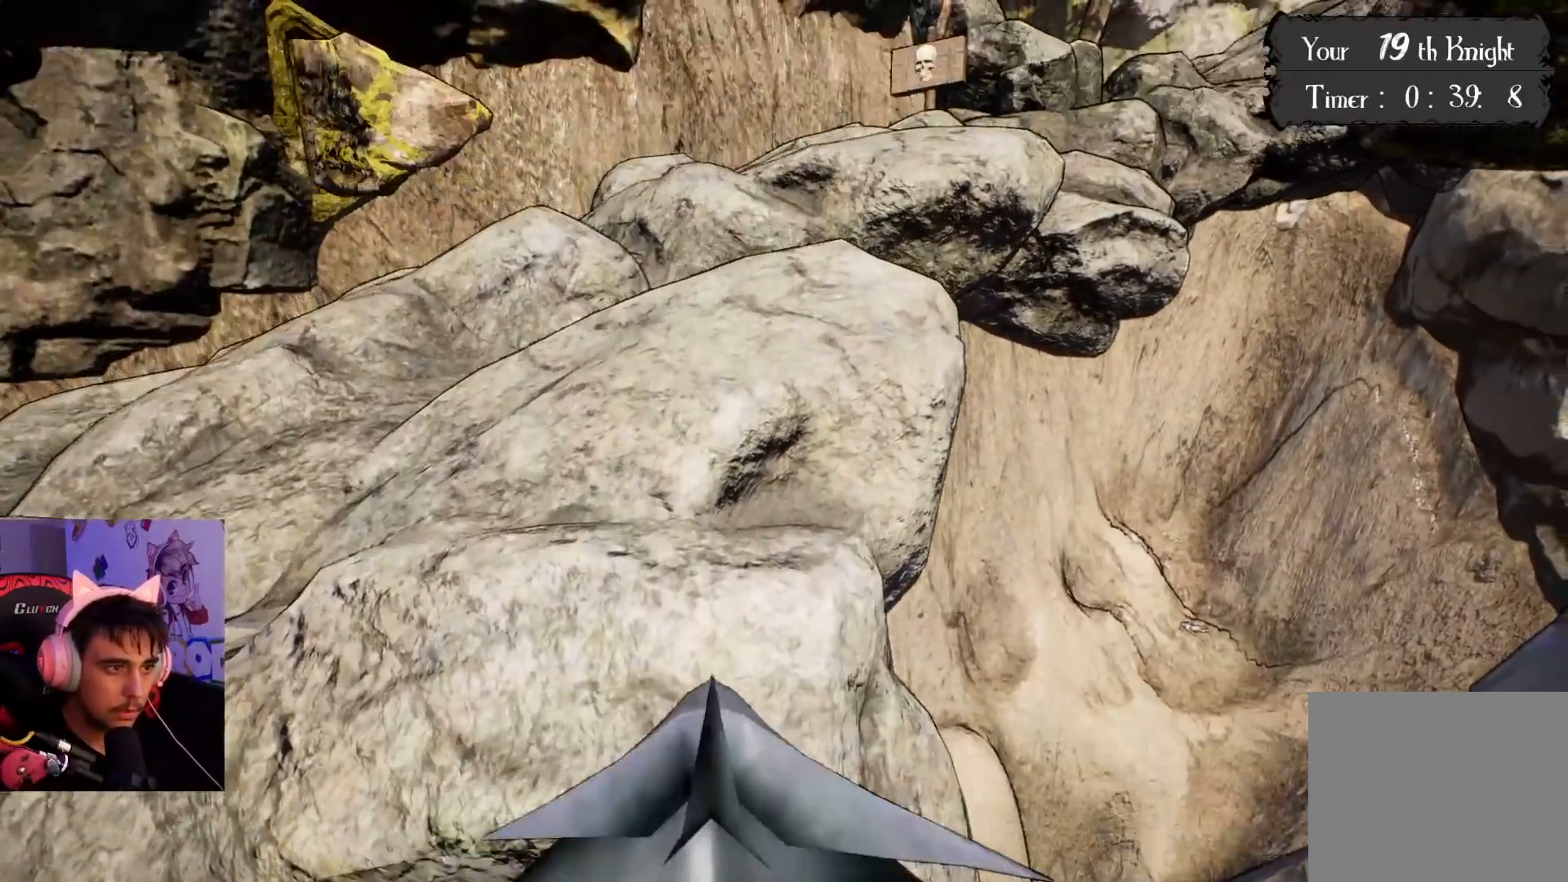
{"buttons": [], "left_stick": "center", "right_stick": "center", "events": [[67, "left_stick", "center"]]}
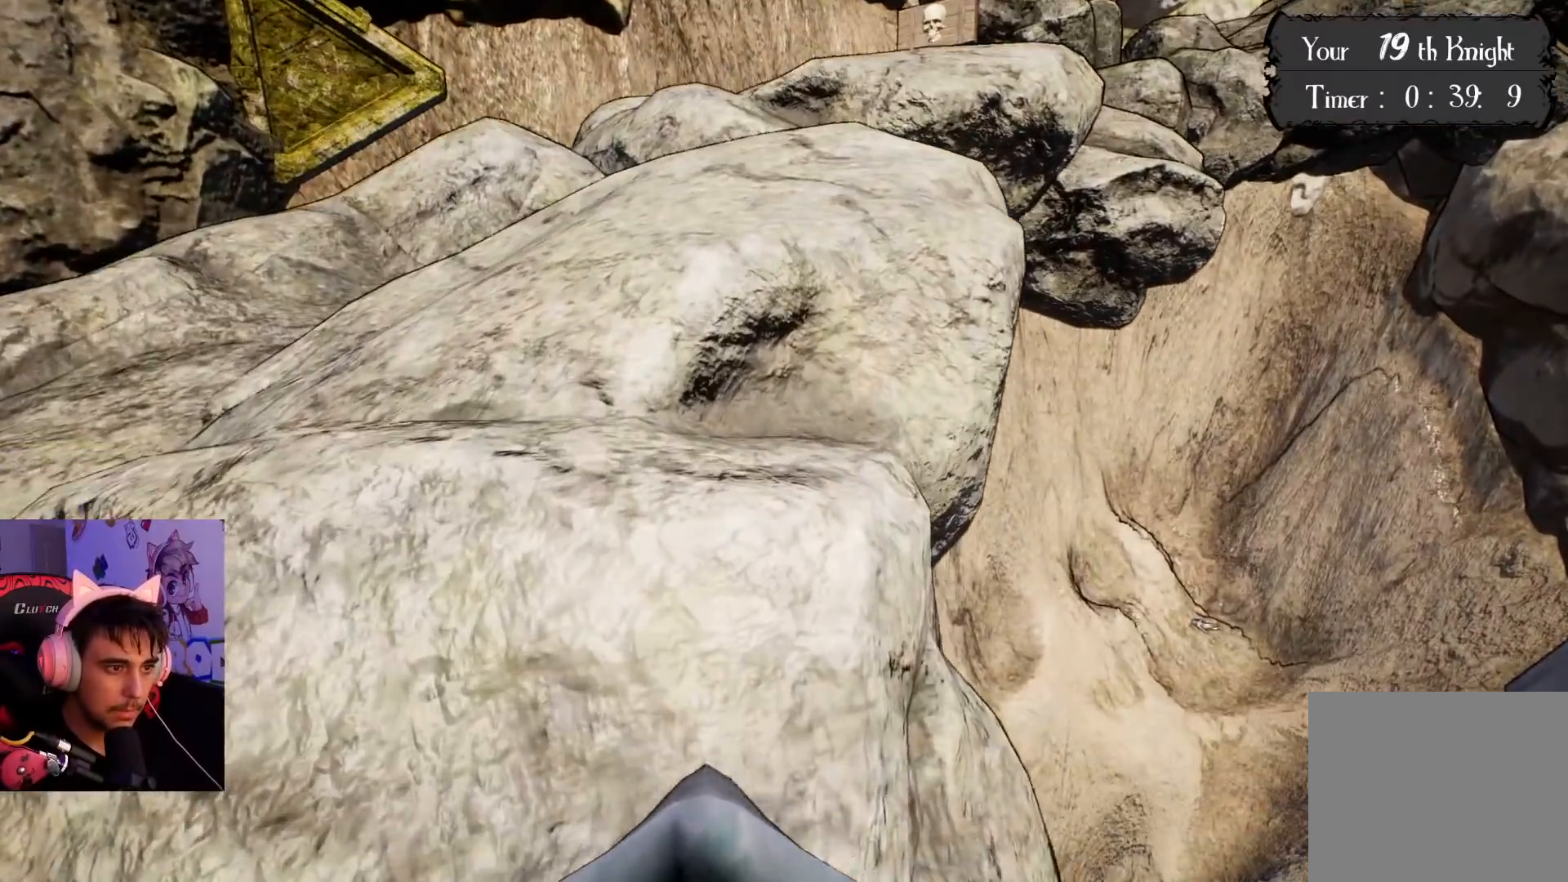
{"buttons": [], "left_stick": "up", "right_stick": "center", "events": [[117, "left_stick", "up-right"], [250, "left_stick", "center"], [467, "left_stick", "up"]]}
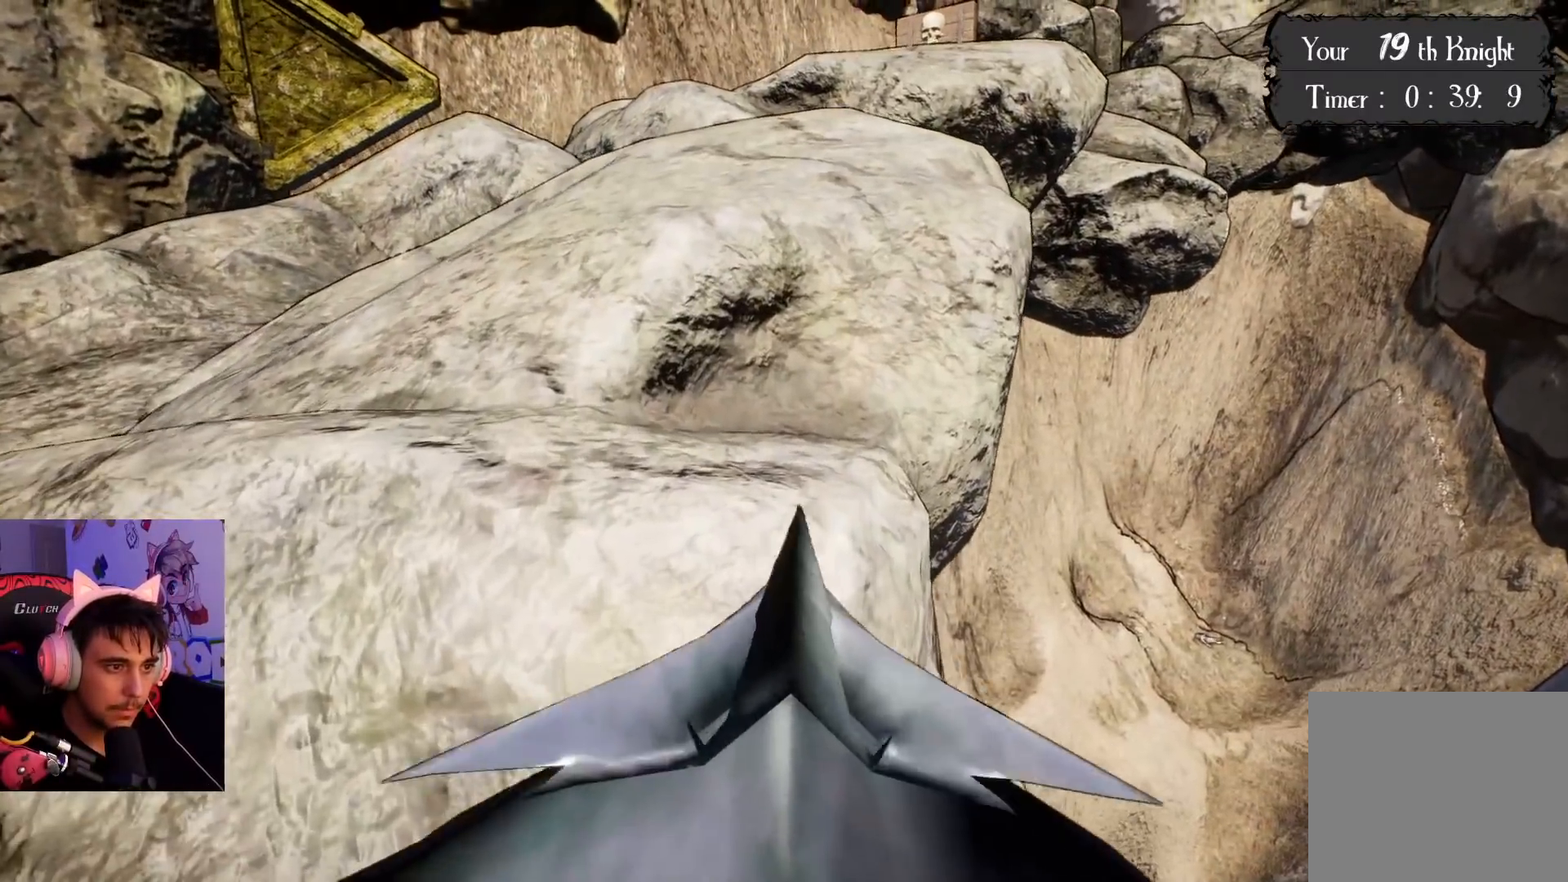
{"buttons": [], "left_stick": "center", "right_stick": "up-left", "events": [[117, "left_stick", "center"], [133, "right_stick", "up"], [233, "right_stick", "up-left"]]}
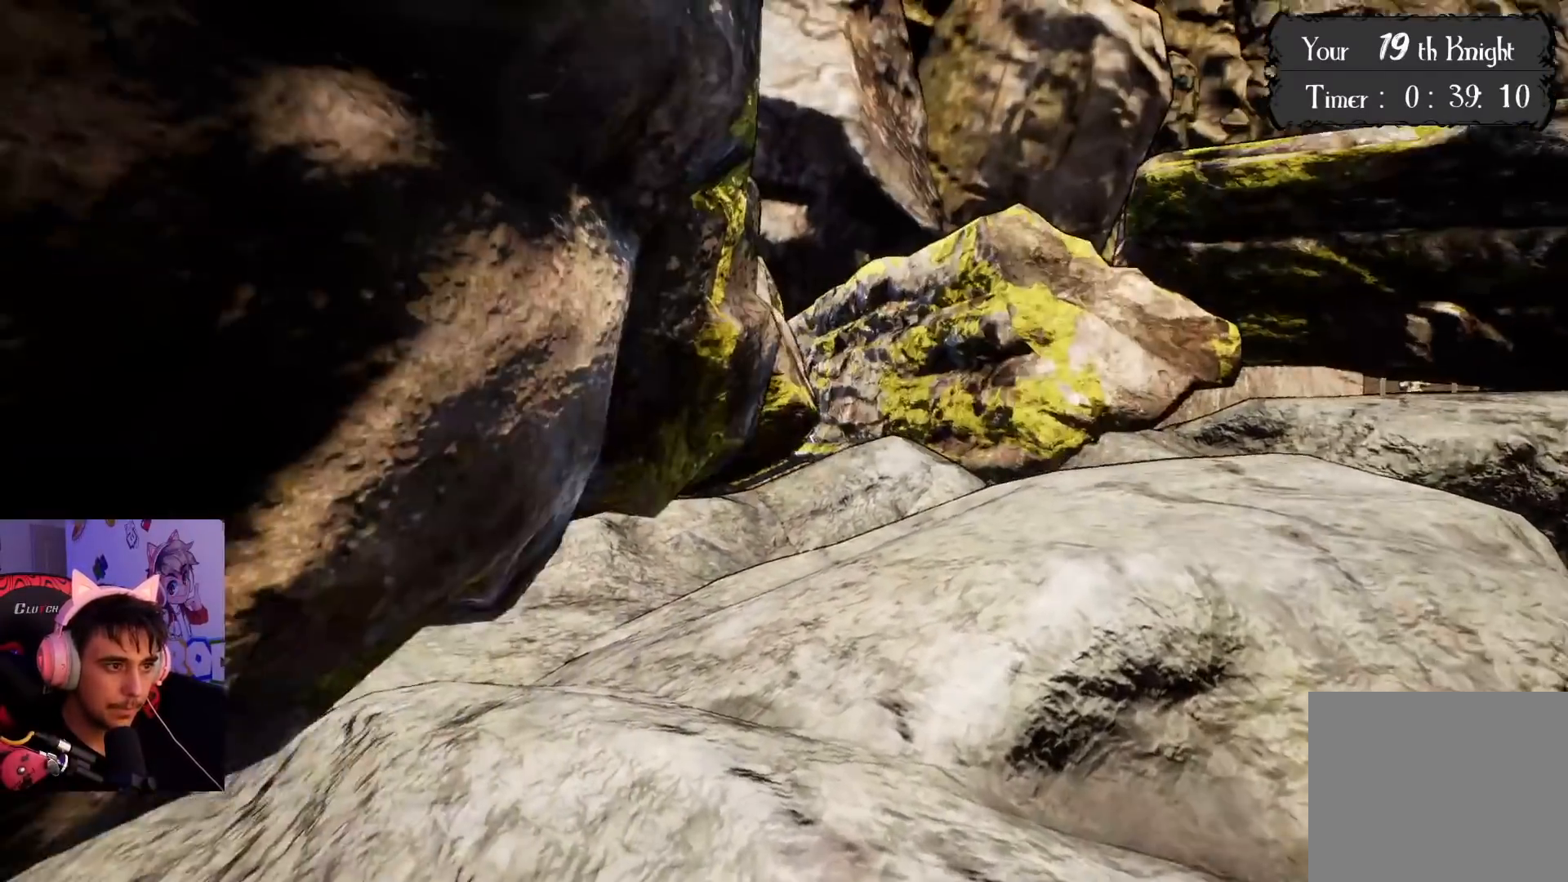
{"buttons": [], "left_stick": "center", "right_stick": "down-right", "events": [[83, "right_stick", "center"], [483, "right_stick", "down-right"]]}
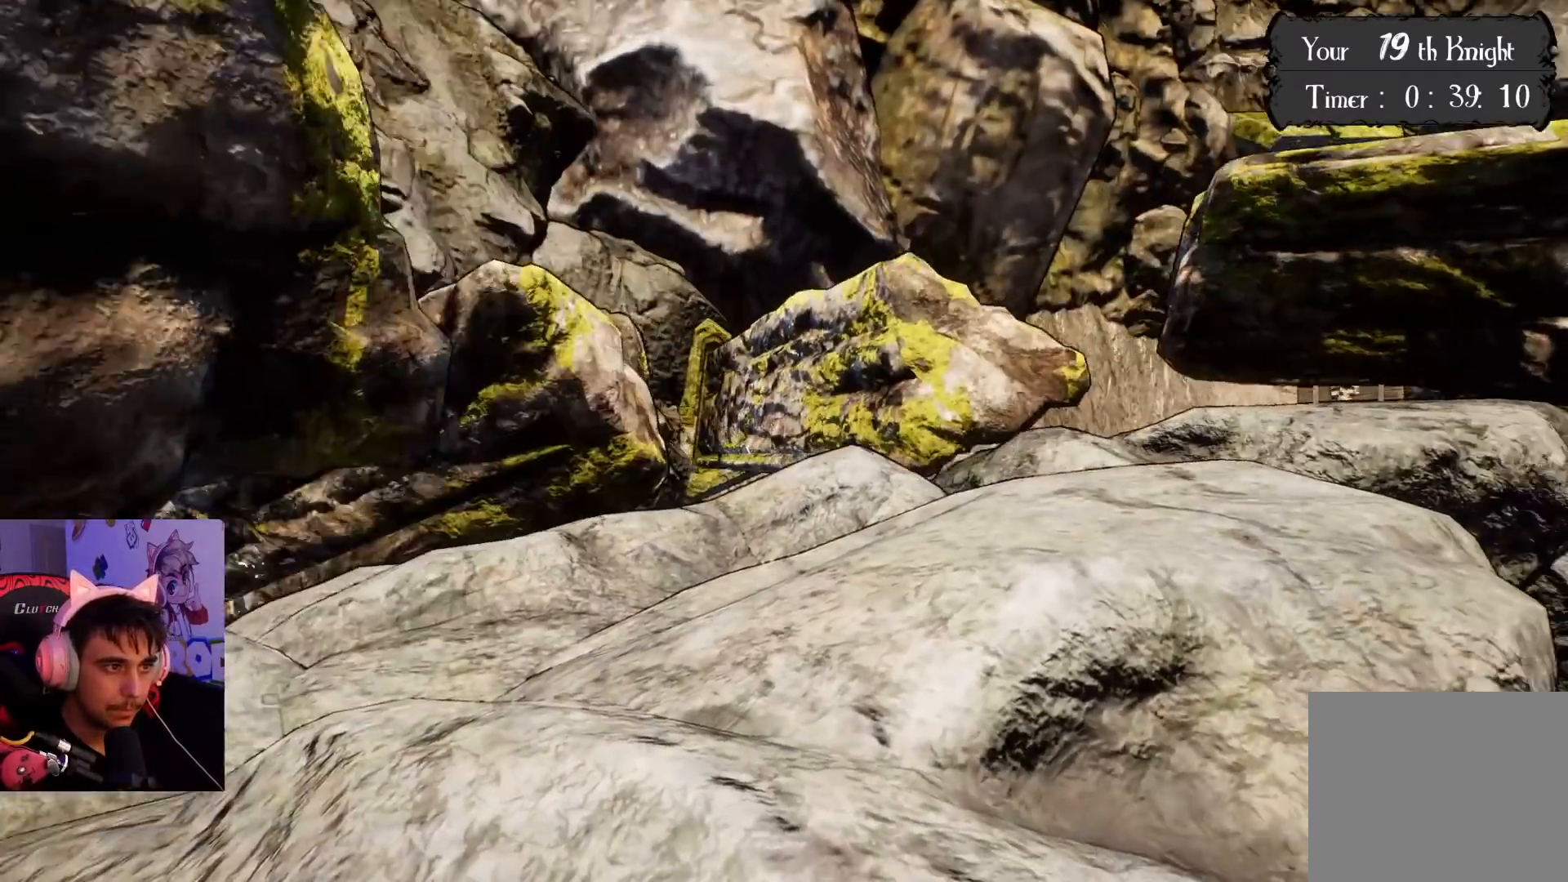
{"buttons": [], "left_stick": "up", "right_stick": "center", "events": [[383, "right_stick", "center"], [433, "left_stick", "up"]]}
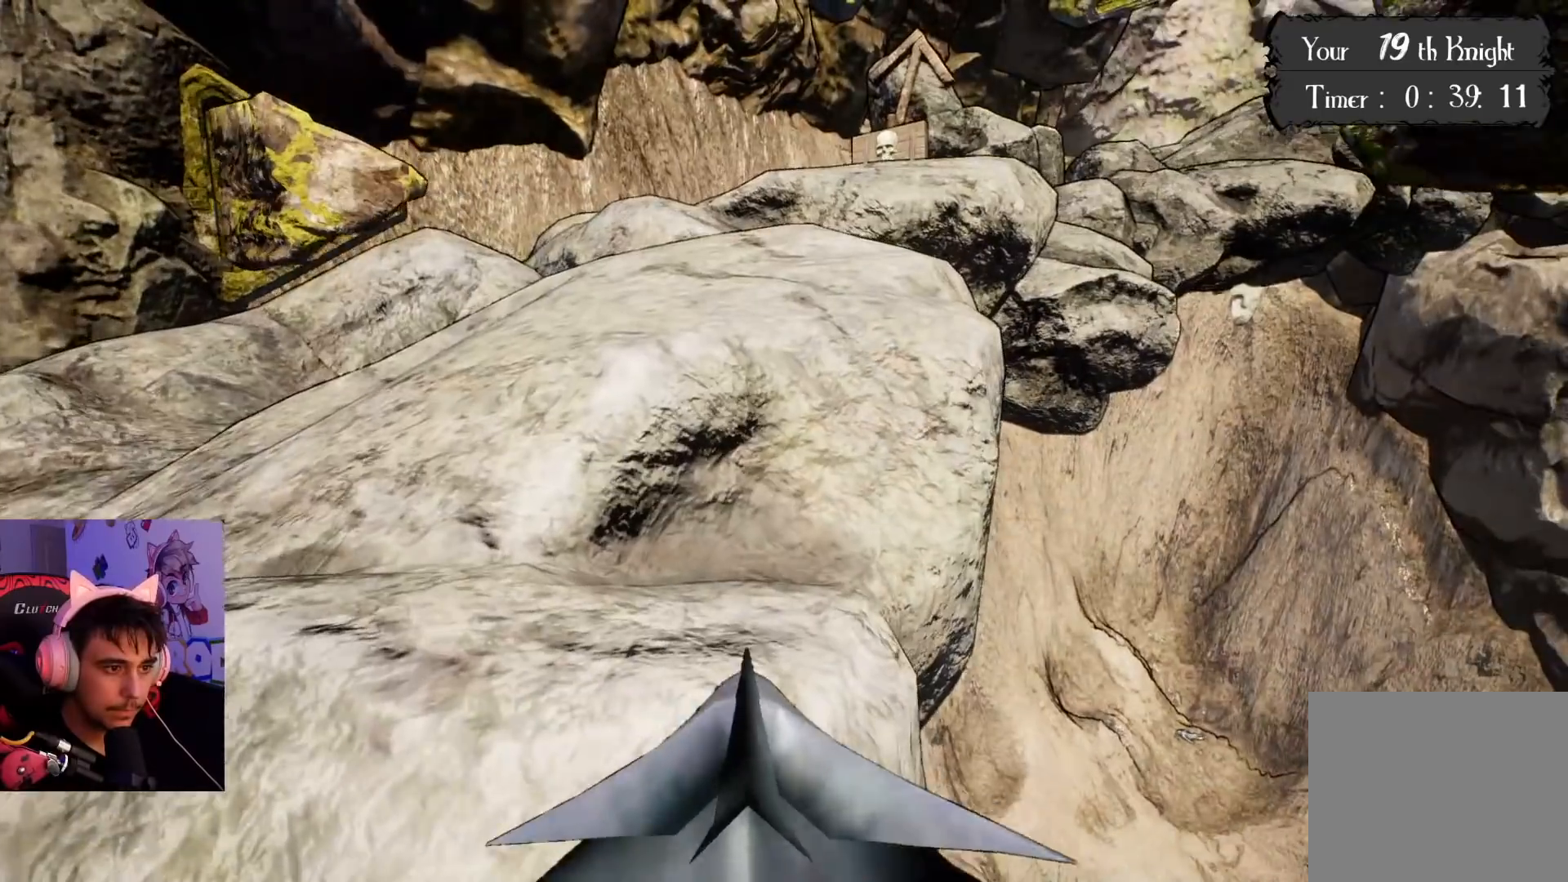
{"buttons": [], "left_stick": "center", "right_stick": "center", "events": [[100, "left_stick", "center"], [267, "left_stick", "up"], [500, "left_stick", "center"]]}
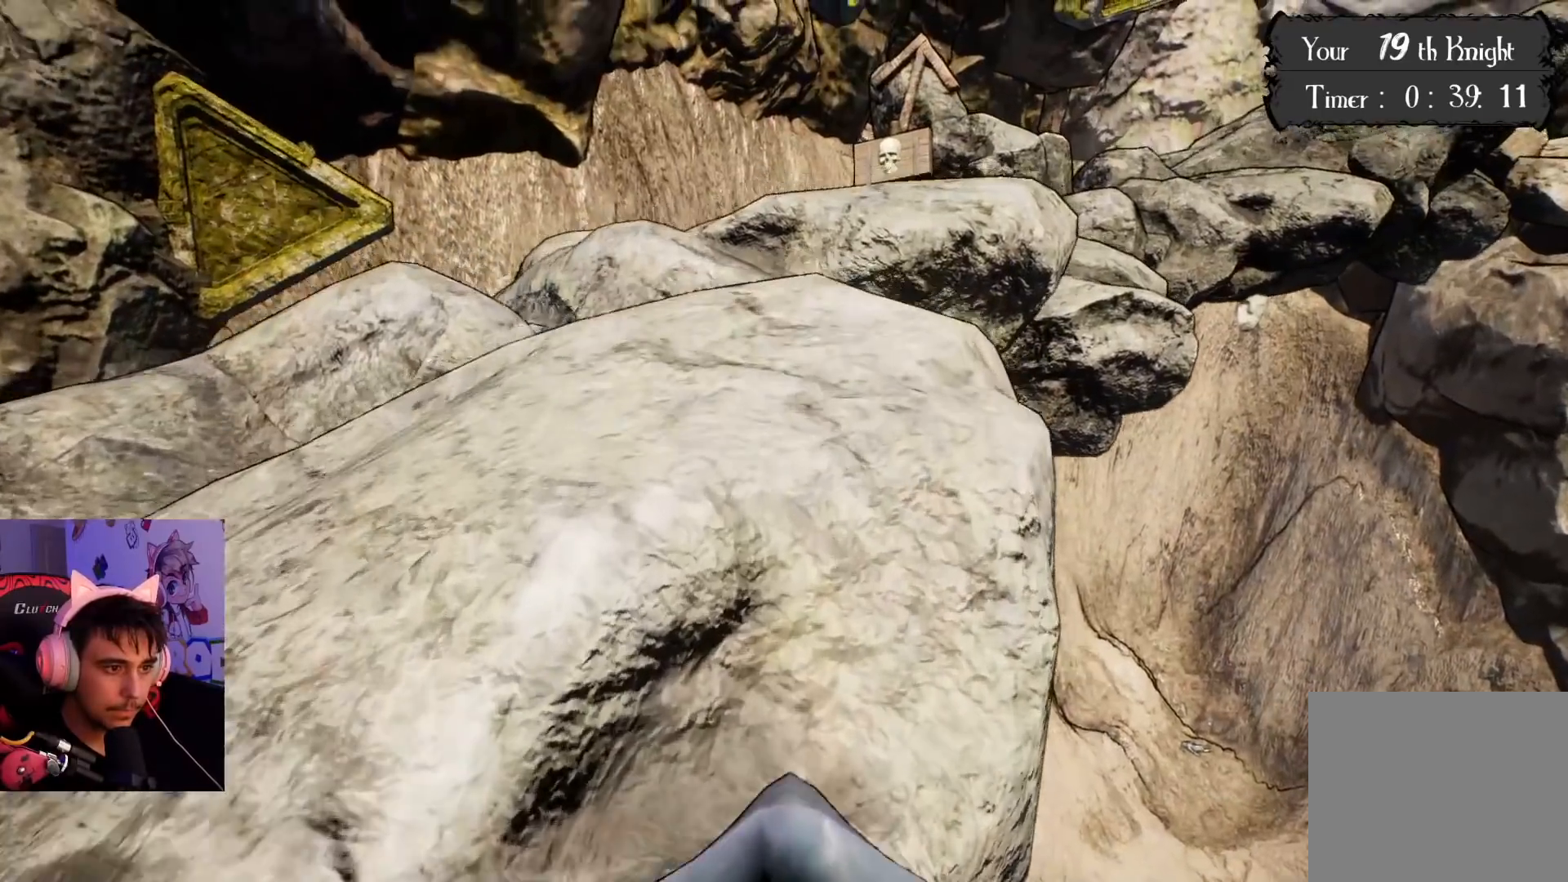
{"buttons": [], "left_stick": "center", "right_stick": "up-left", "events": [[233, "left_stick", "up"], [350, "left_stick", "center"], [367, "right_stick", "up-left"]]}
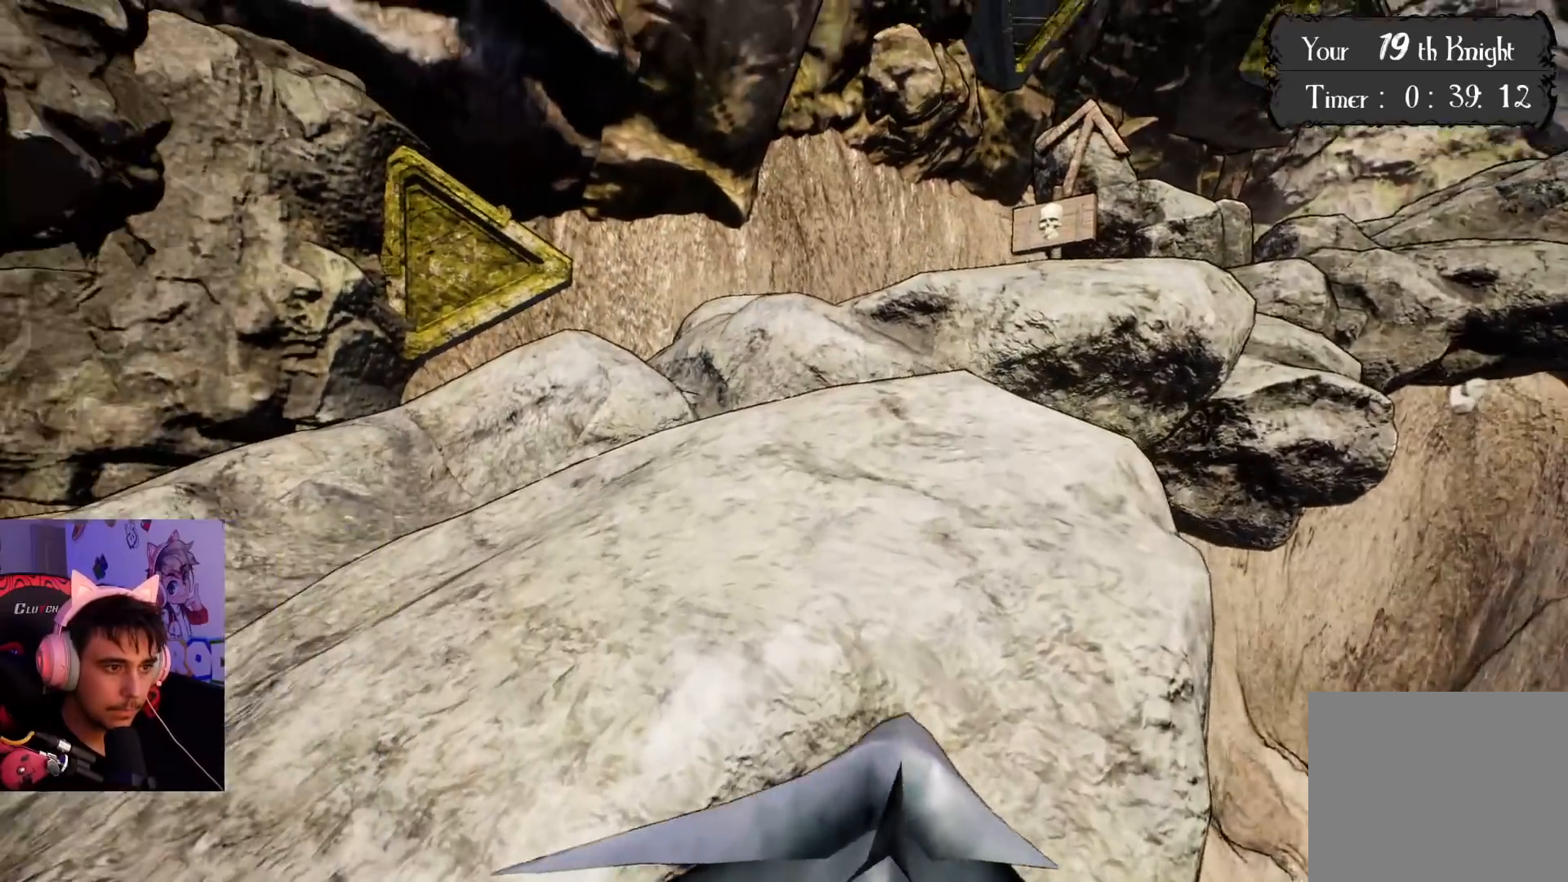
{"buttons": [], "left_stick": "center", "right_stick": "up-left", "events": []}
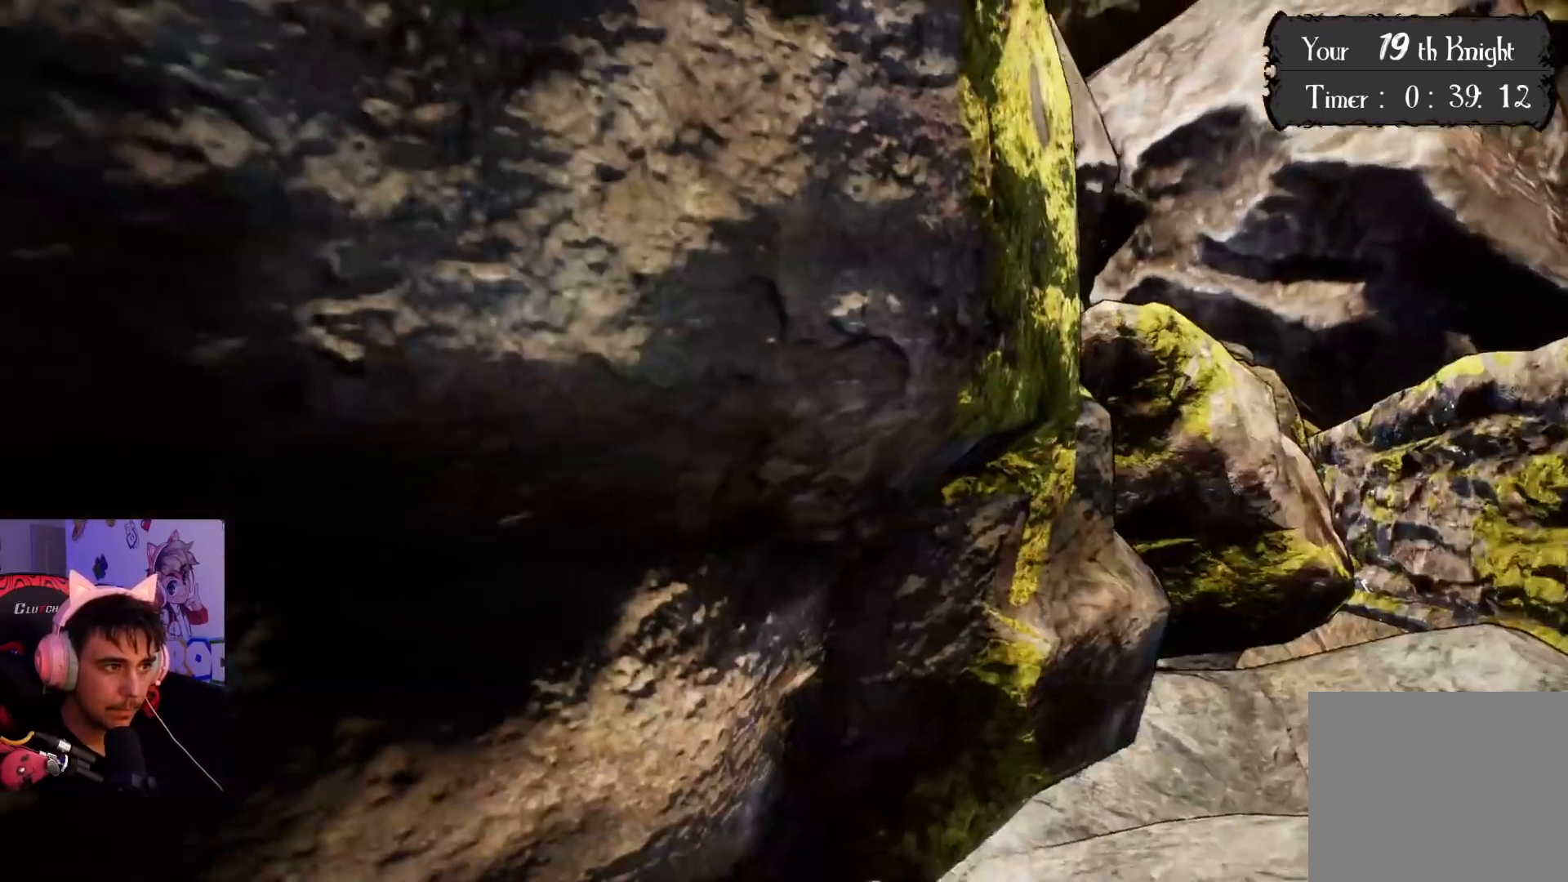
{"buttons": [], "left_stick": "center", "right_stick": "center", "events": [[83, "right_stick", "center"]]}
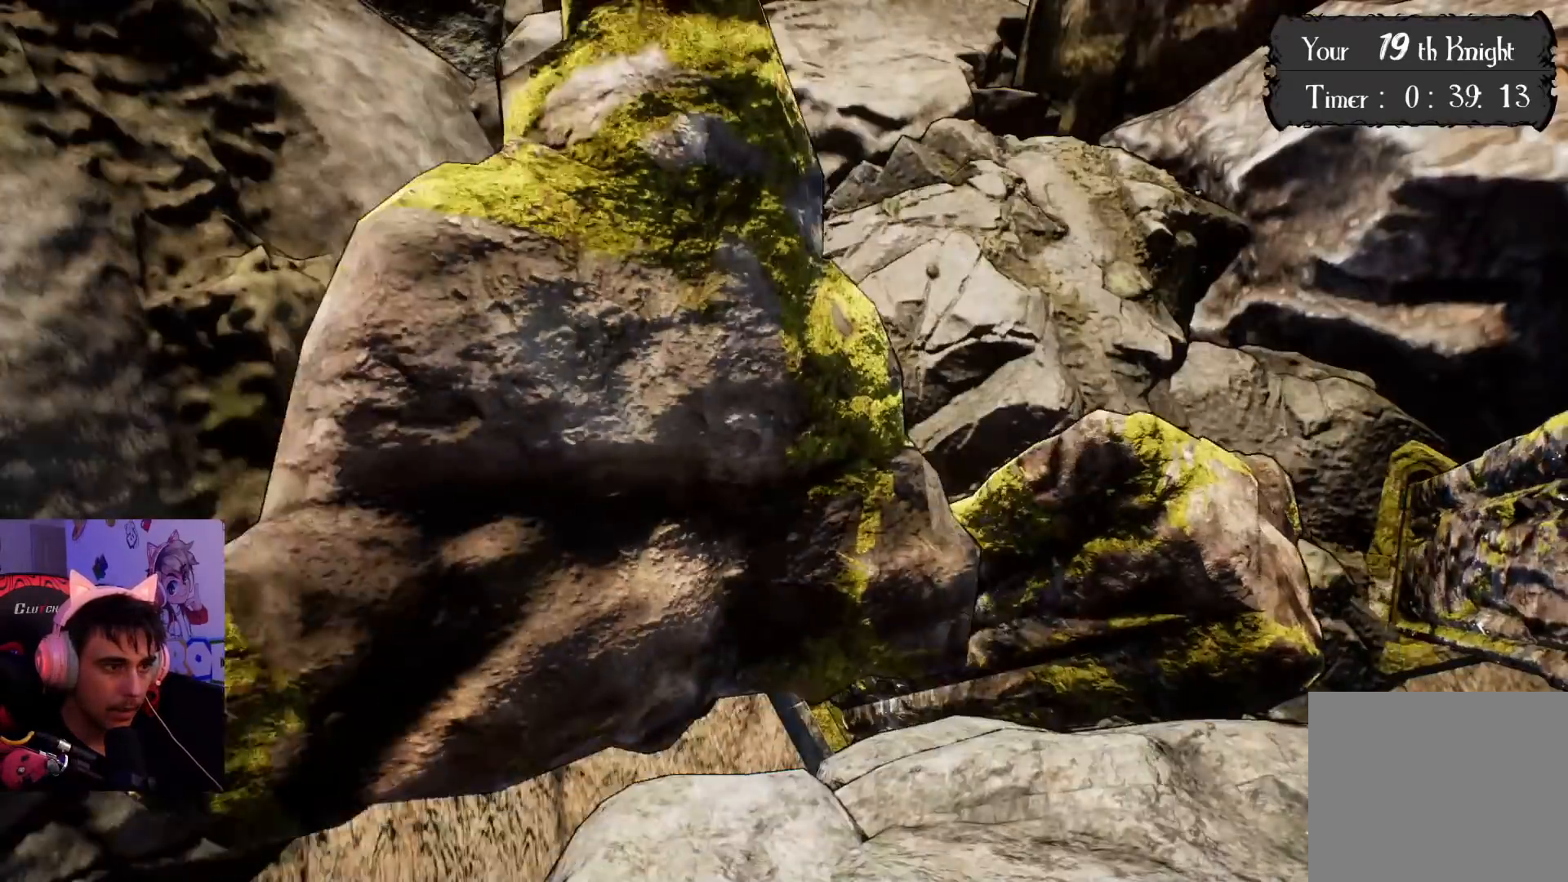
{"buttons": [], "left_stick": "center", "right_stick": "center", "events": [[183, "right_stick", "right"], [317, "right_stick", "up-right"], [467, "right_stick", "center"]]}
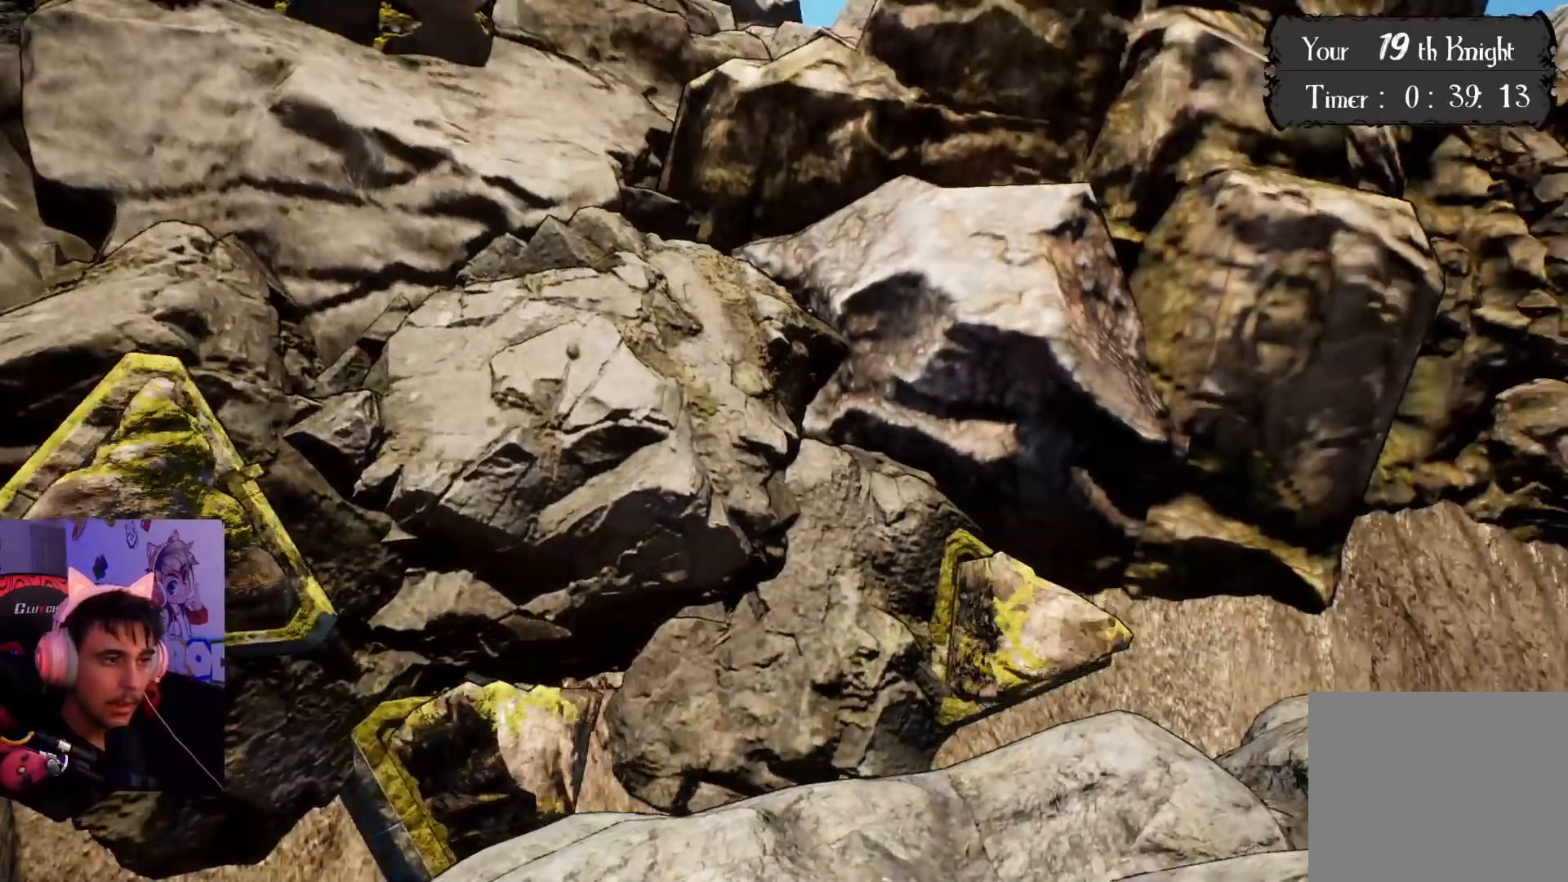
{"buttons": [], "left_stick": "center", "right_stick": "center", "events": [[267, "right_stick", "up"], [383, "right_stick", "center"]]}
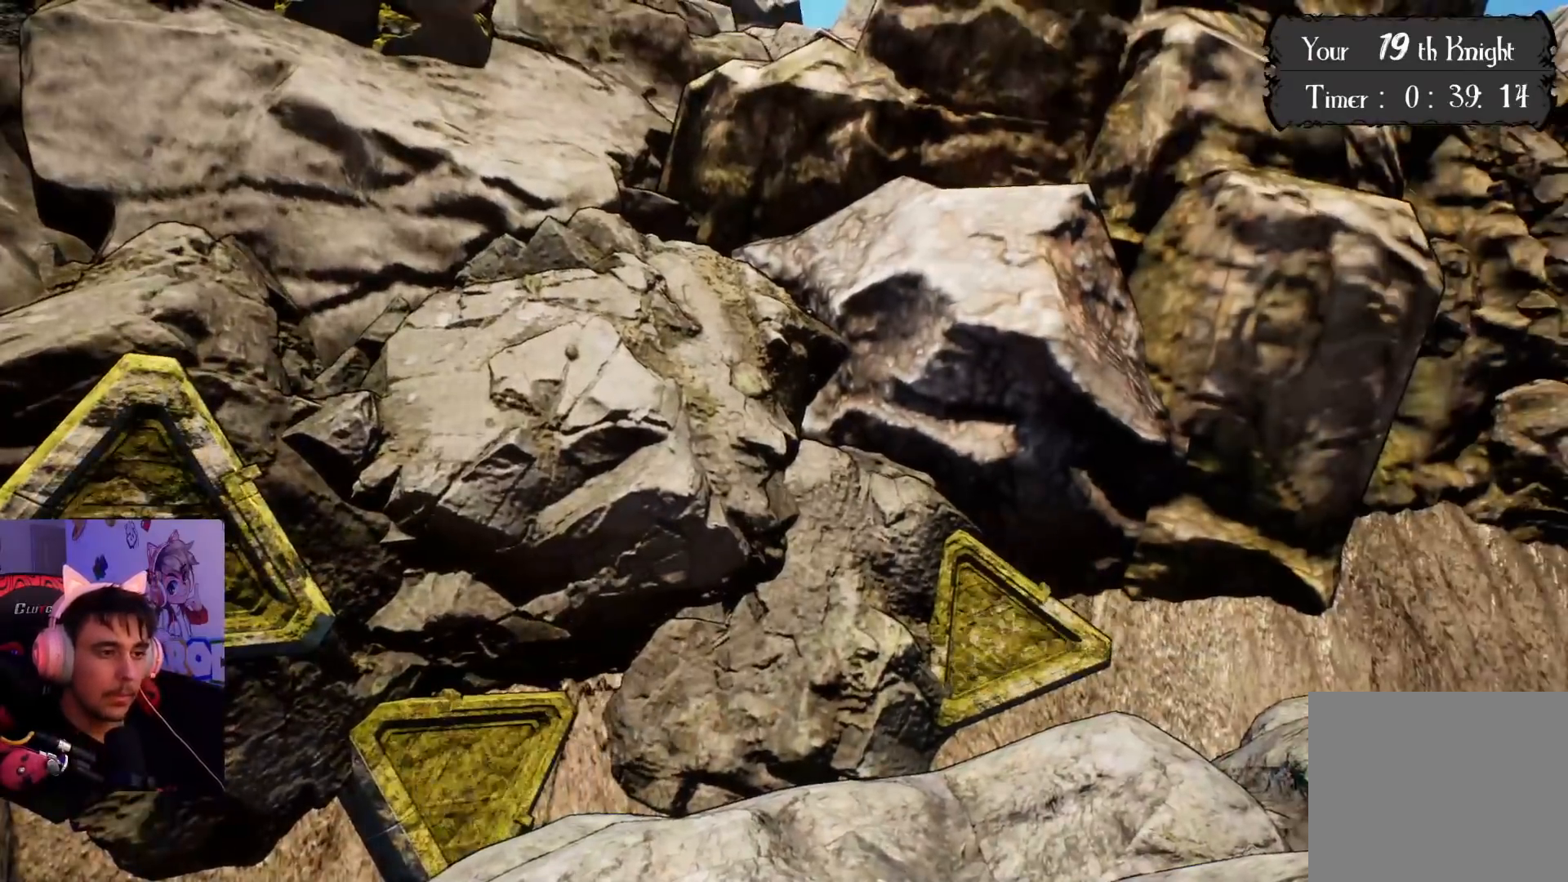
{"buttons": [], "left_stick": "center", "right_stick": "center", "events": []}